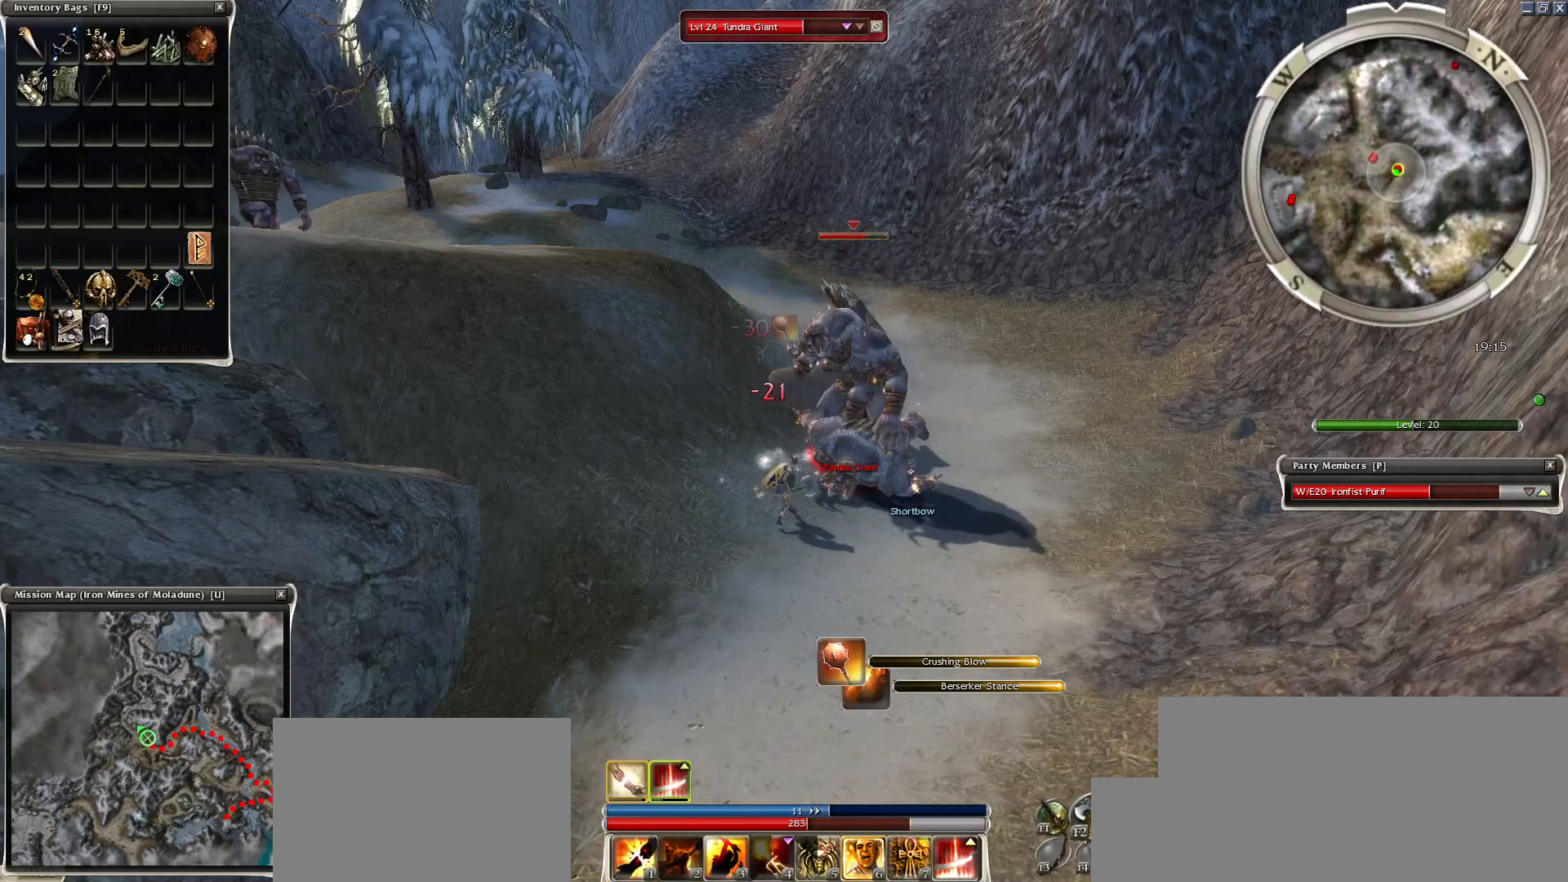
Gameplay with keyboard and mouse; each line is a JSON object with the keys and mouse buttons held at the frame after it. "events" lists presses ("down") and releases ("up") of "1", "2", "3", "4", "a", "alt", "c", "caps_lock", "ctrl", "d", "e", "f", "f1", "g", "q", "r", "s", "shift", "space", "t", "tab", "tilde", "v", "w", "x", "z", "mouse_left", "mouse_wheel", "mouse_right", "mouse_mb4" and "mouse_mb5" between this image and that frame as [ms after this image, input, new state], when the widget could be followed in between. "mouse_left", "mouse_wheel", "mouse_right", "mouse_mb4", "mouse_mb5" = the "left", "wheel", "right", "mb4", "mb5" buttons of the "mouse" list. No other keys are recorded. "wheel" means that the mouse wheel is clicked or scrolled. Mouse movement is not recorded.
{"keys": [], "mouse": [], "events": [[283, "1", "down"], [333, "1", "up"], [483, "mouse_right", "up"]]}
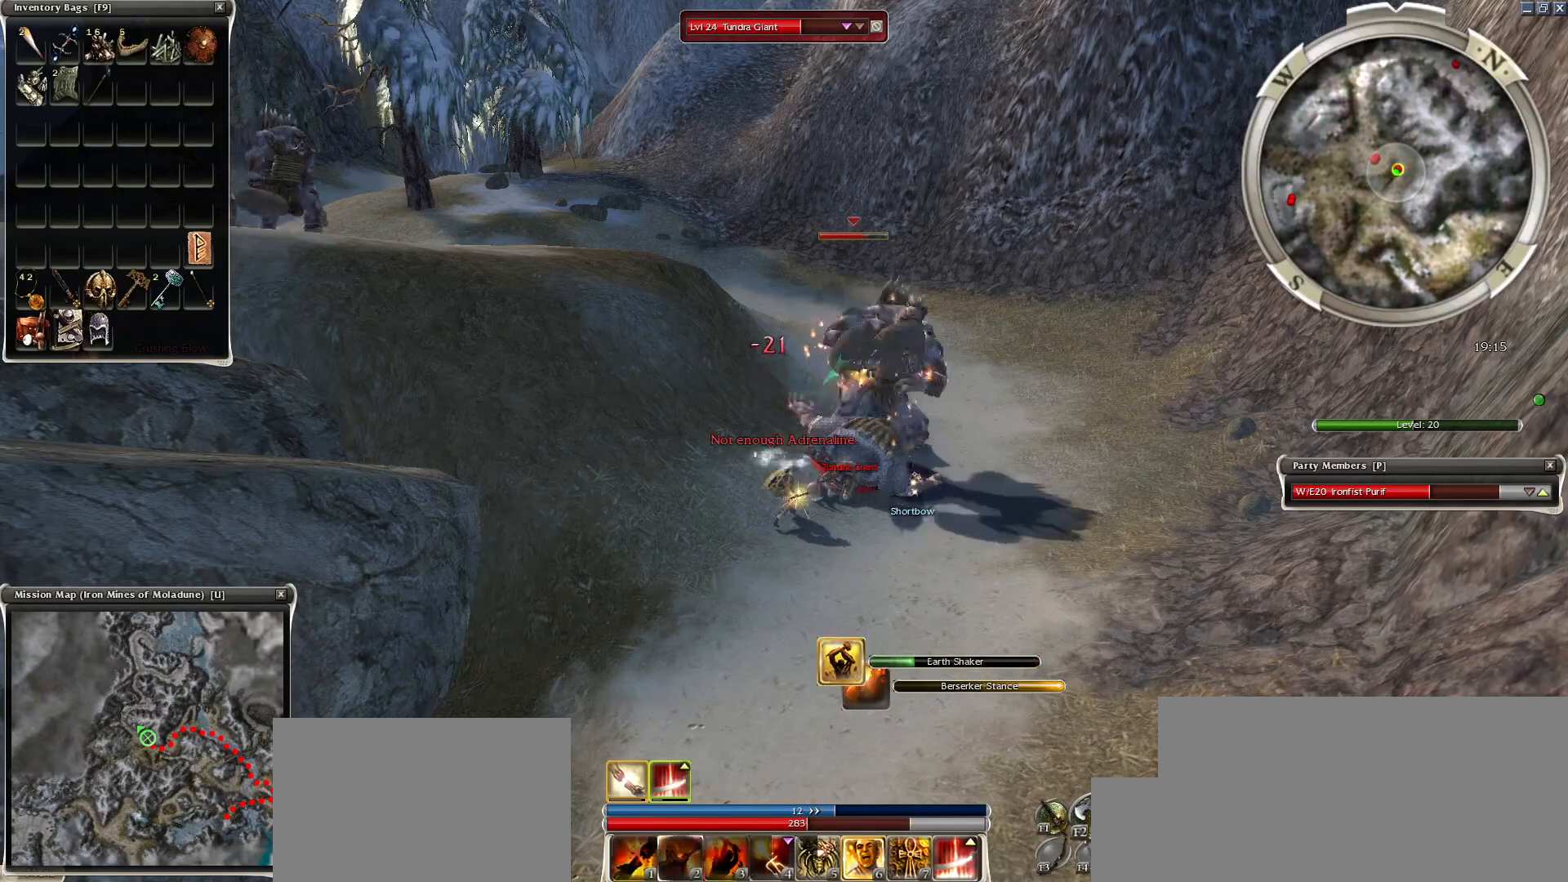
{"keys": ["space"], "mouse": ["right"], "events": [[483, "space", "down"], [500, "mouse_right", "down"]]}
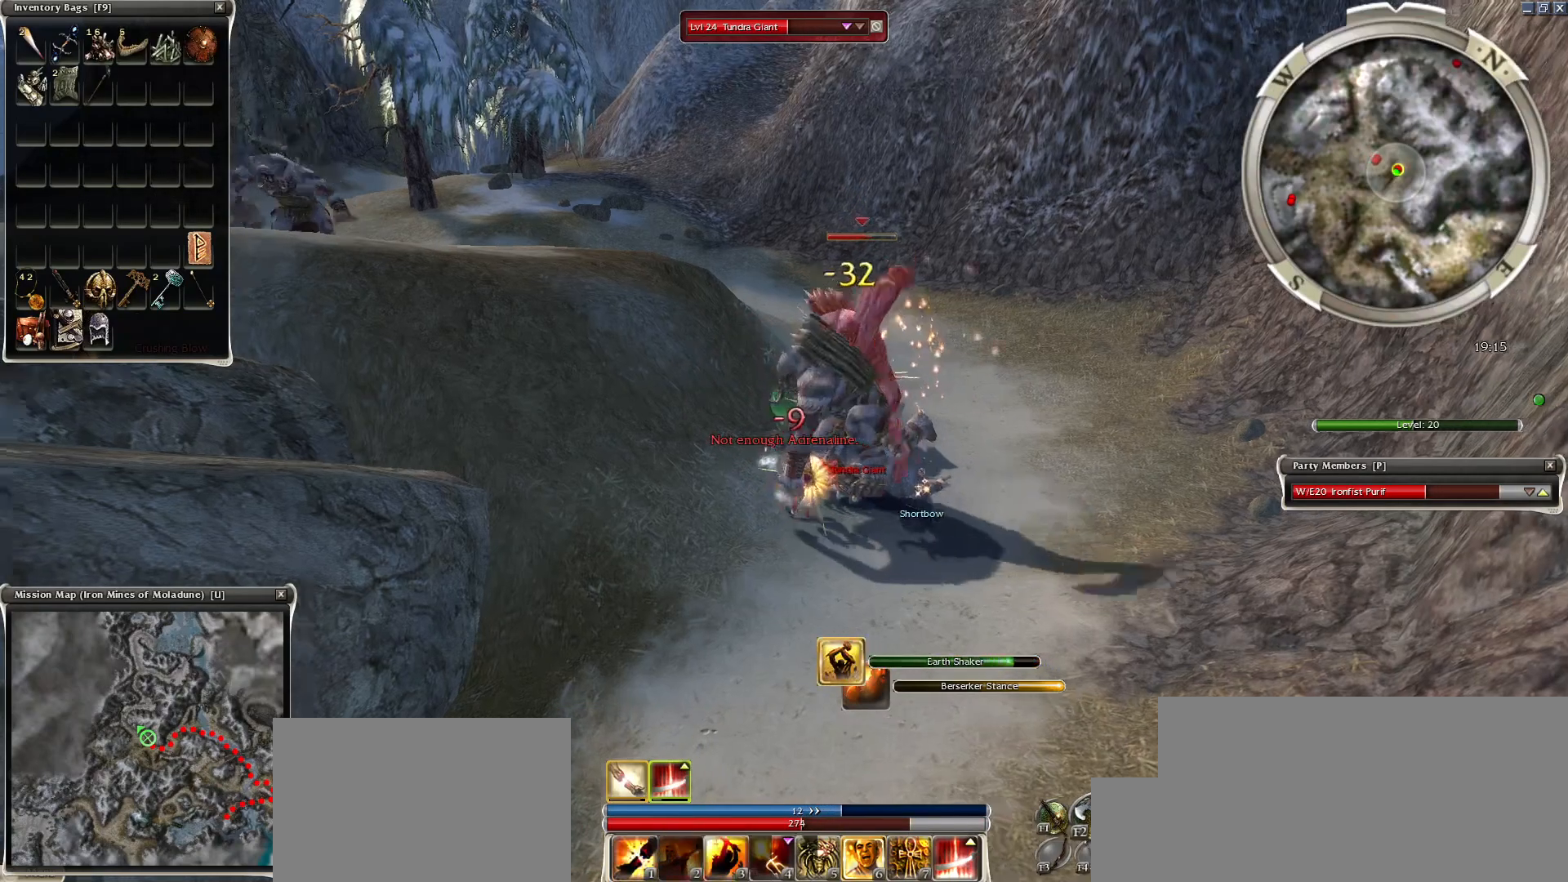
{"keys": ["space"], "mouse": [], "events": [[83, "space", "up"], [183, "mouse_right", "up"], [183, "space", "down"], [367, "space", "up"], [467, "space", "down"]]}
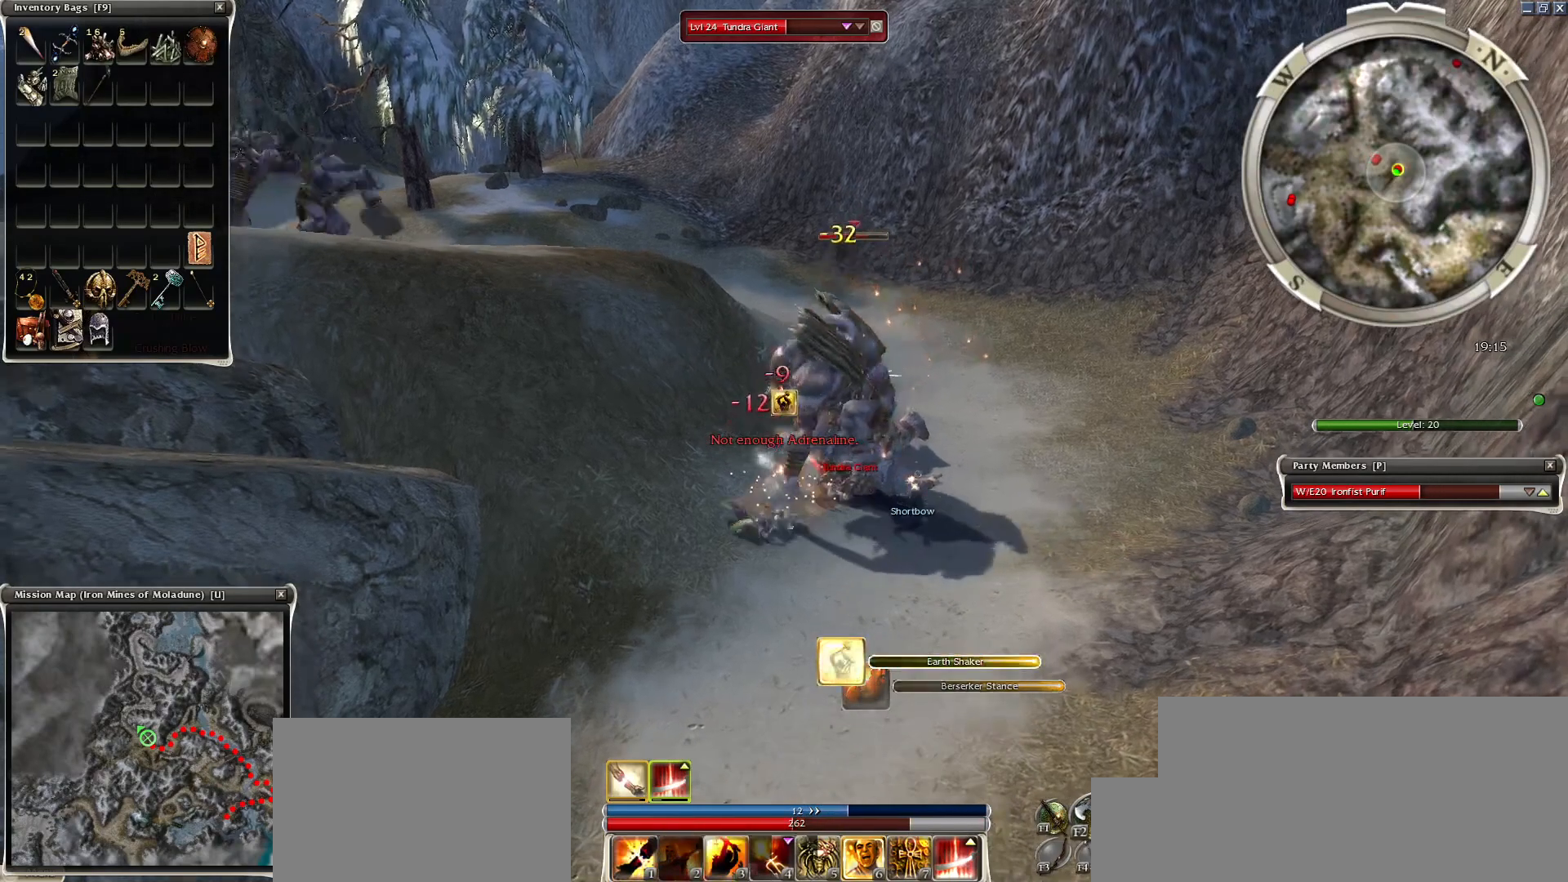
{"keys": ["x"], "mouse": ["right"], "events": [[17, "mouse_right", "down"], [100, "space", "up"], [200, "space", "down"], [383, "space", "up"], [483, "x", "down"]]}
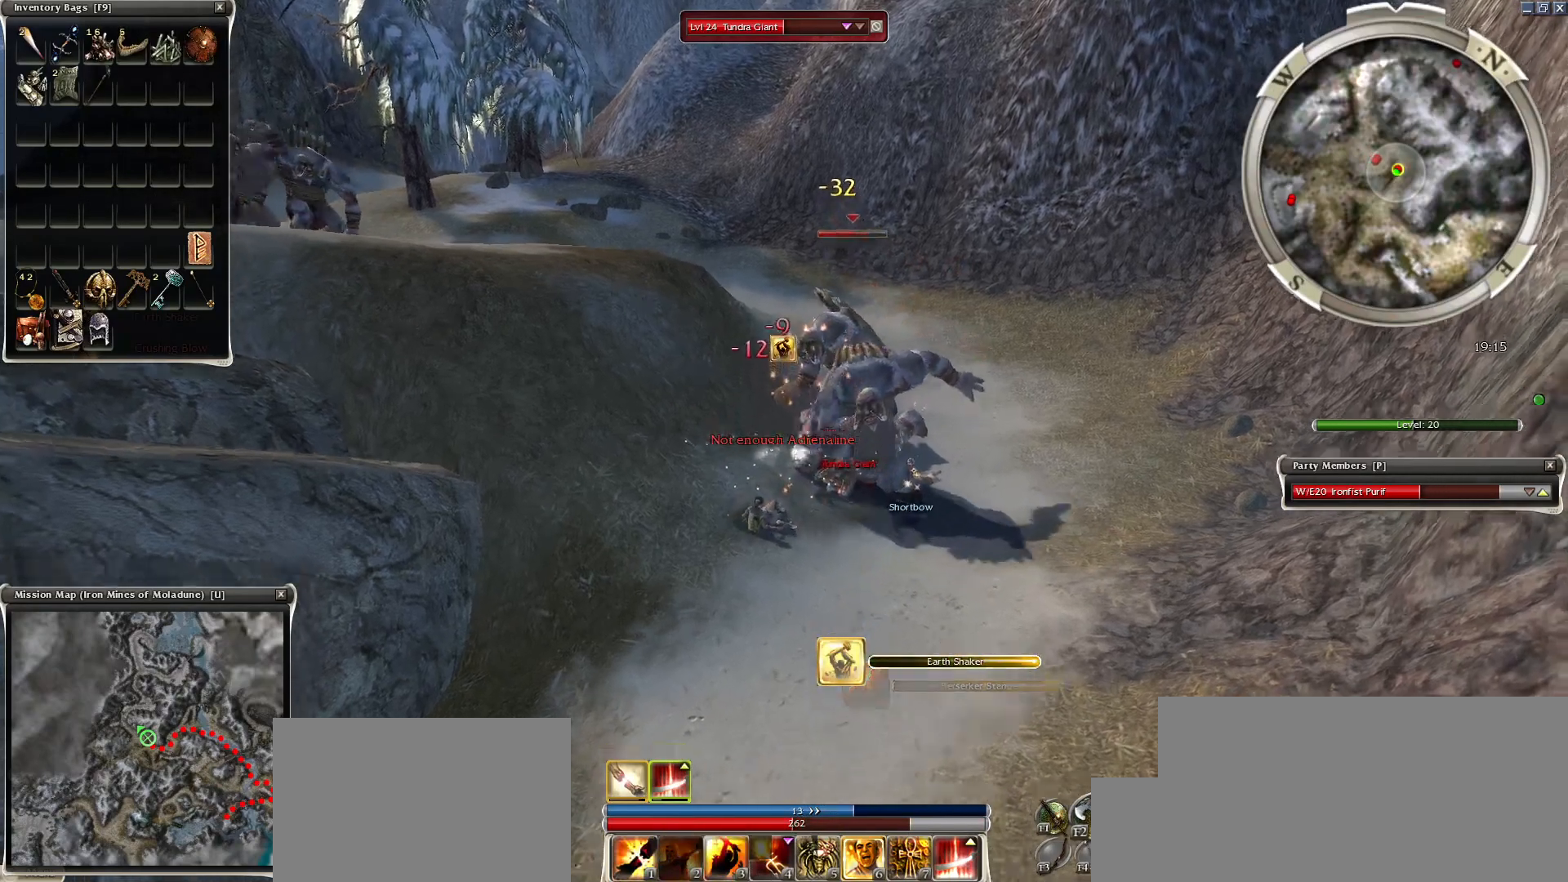
{"keys": ["x"], "mouse": ["right"], "events": [[67, "x", "up"], [117, "x", "down"], [267, "x", "up"], [300, "x", "down"], [400, "x", "up"], [500, "x", "down"]]}
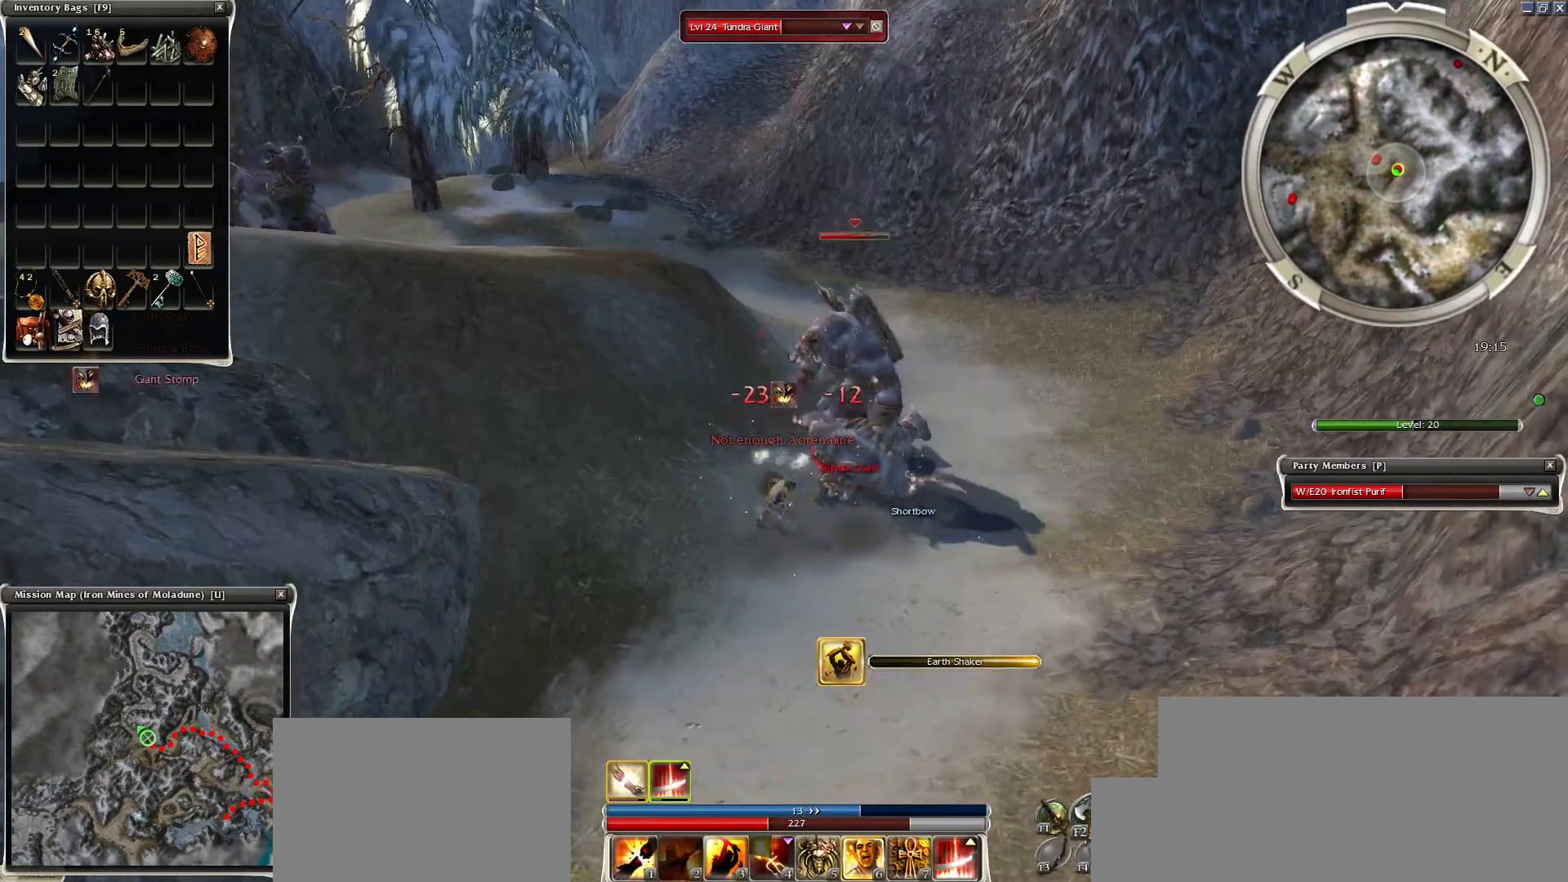
{"keys": ["x"], "mouse": [], "events": [[50, "x", "up"], [133, "x", "down"], [233, "x", "up"], [283, "mouse_right", "up"], [317, "x", "down"], [367, "x", "up"], [467, "x", "down"]]}
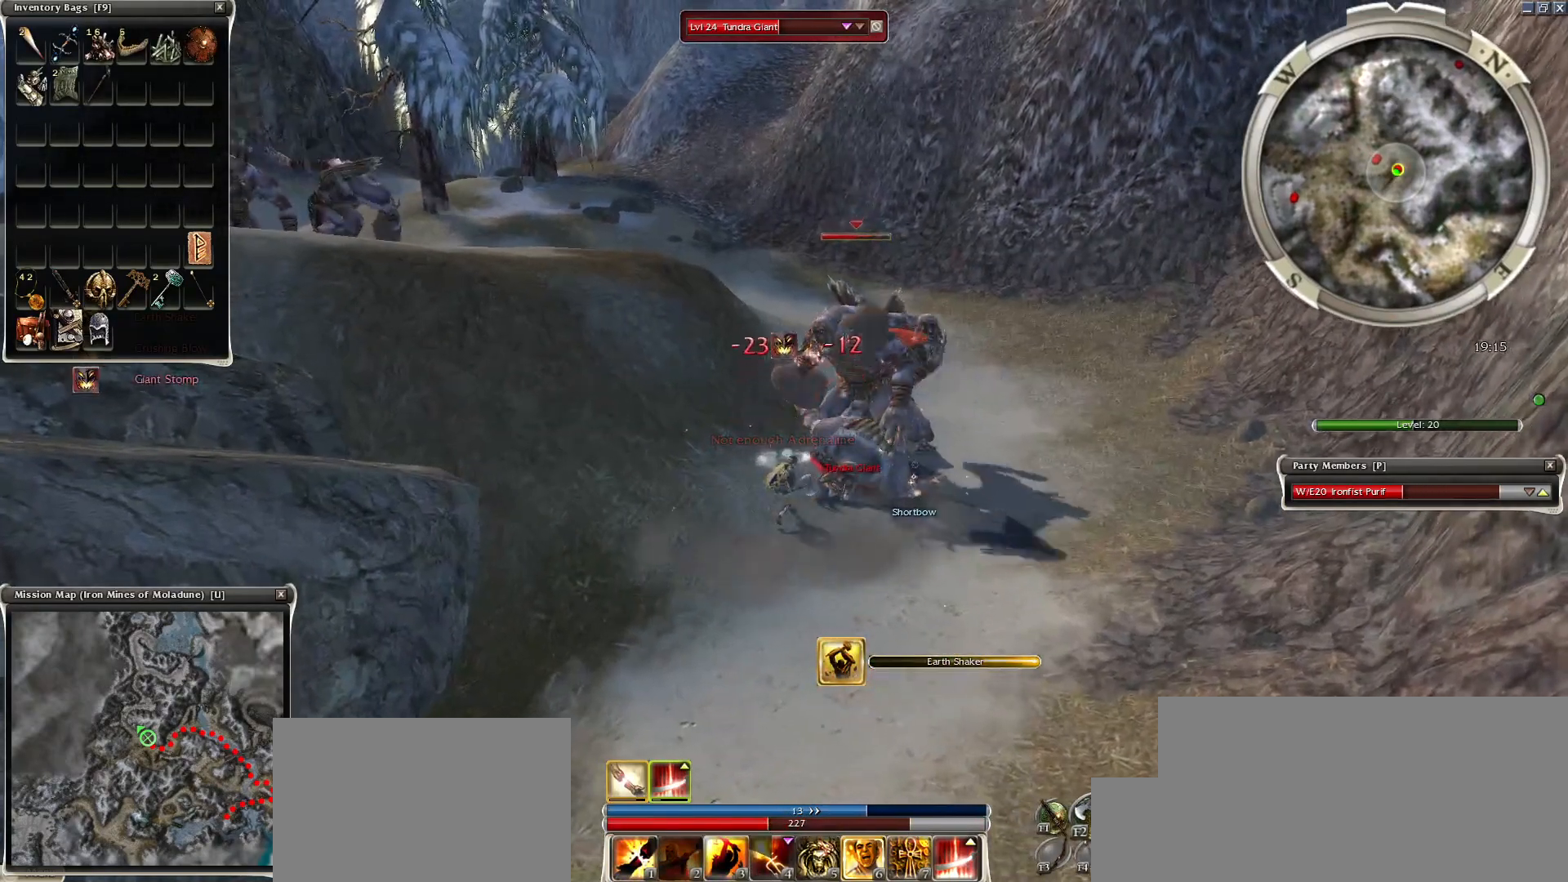
{"keys": ["space"], "mouse": [], "events": [[50, "x", "up"], [100, "x", "down"], [200, "x", "up"], [333, "x", "down"], [383, "space", "down"], [433, "x", "up"]]}
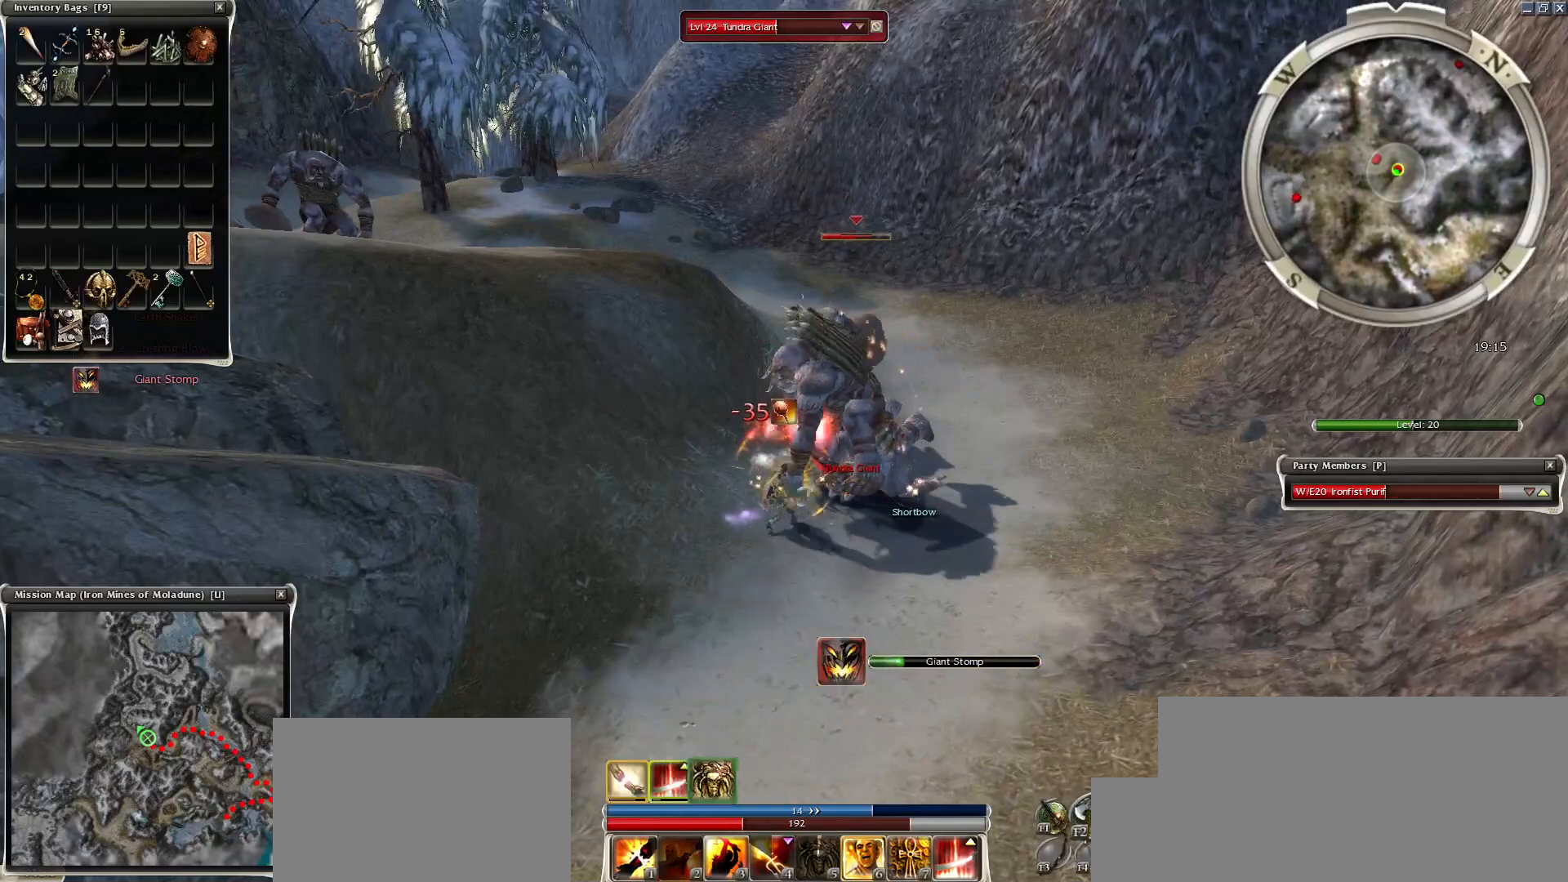
{"keys": [], "mouse": [], "events": [[67, "1", "down"], [67, "space", "up"], [117, "1", "up"], [300, "mouse_right", "down"], [300, "space", "down"], [450, "mouse_right", "up"], [450, "space", "up"]]}
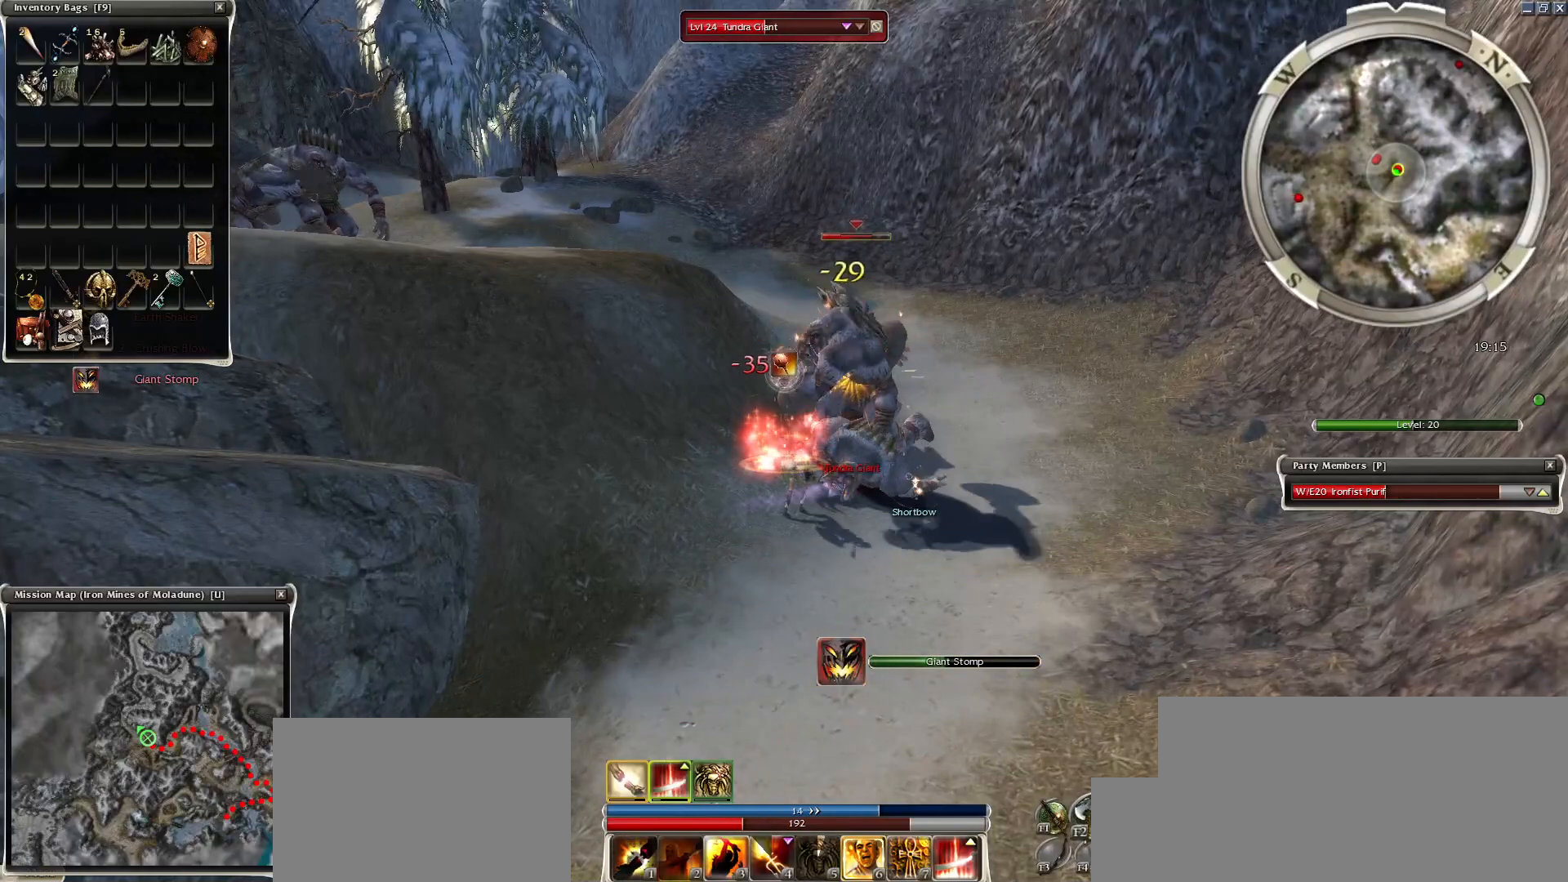
{"keys": ["space"], "mouse": [], "events": [[50, "mouse_right", "down"], [50, "space", "down"], [133, "mouse_right", "up"], [183, "mouse_right", "down"], [183, "space", "up"], [283, "mouse_right", "up"], [283, "space", "down"], [367, "mouse_right", "down"], [417, "space", "up"], [467, "mouse_right", "up"], [467, "space", "down"]]}
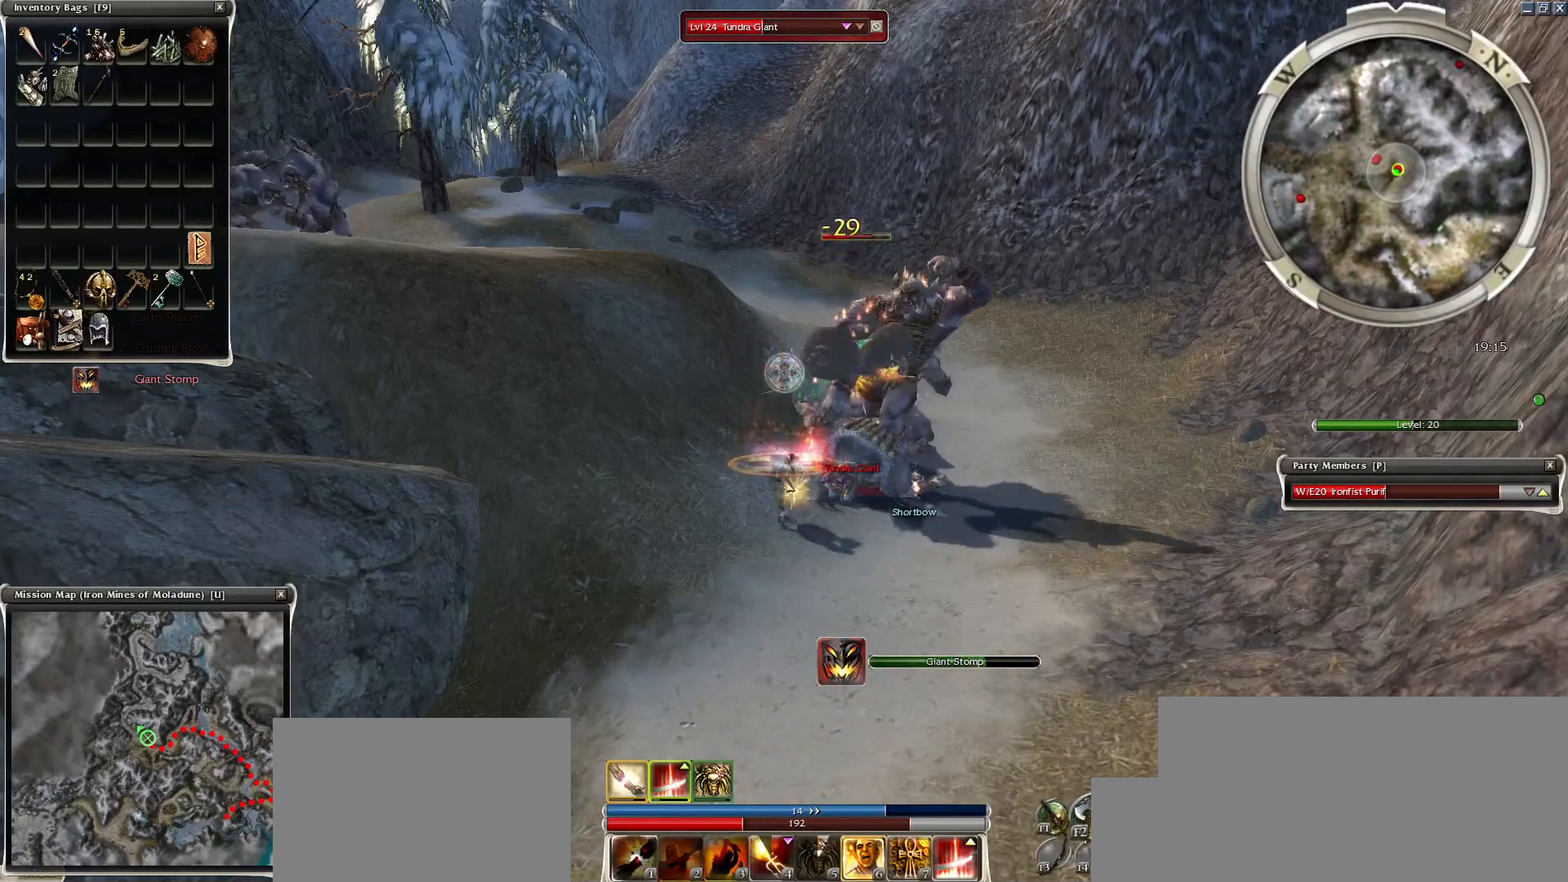
{"keys": ["space"], "mouse": [], "events": [[50, "mouse_right", "down"], [200, "a", "down"], [200, "mouse_right", "up"], [283, "a", "up"], [383, "a", "down"], [483, "a", "up"]]}
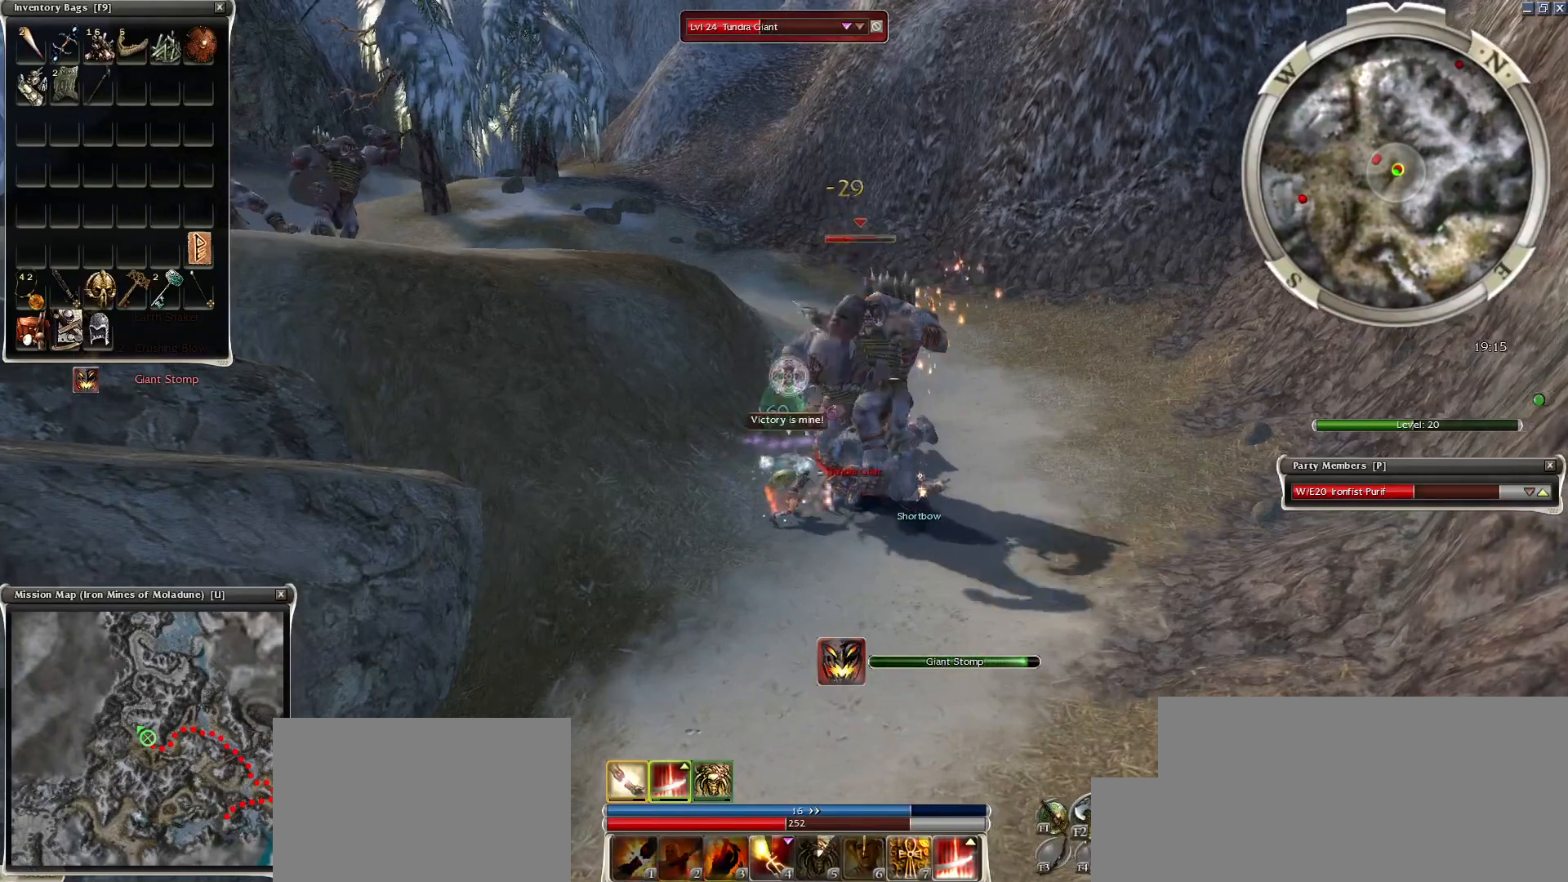
{"keys": ["space"], "mouse": [], "events": [[33, "a", "down"], [117, "a", "up"]]}
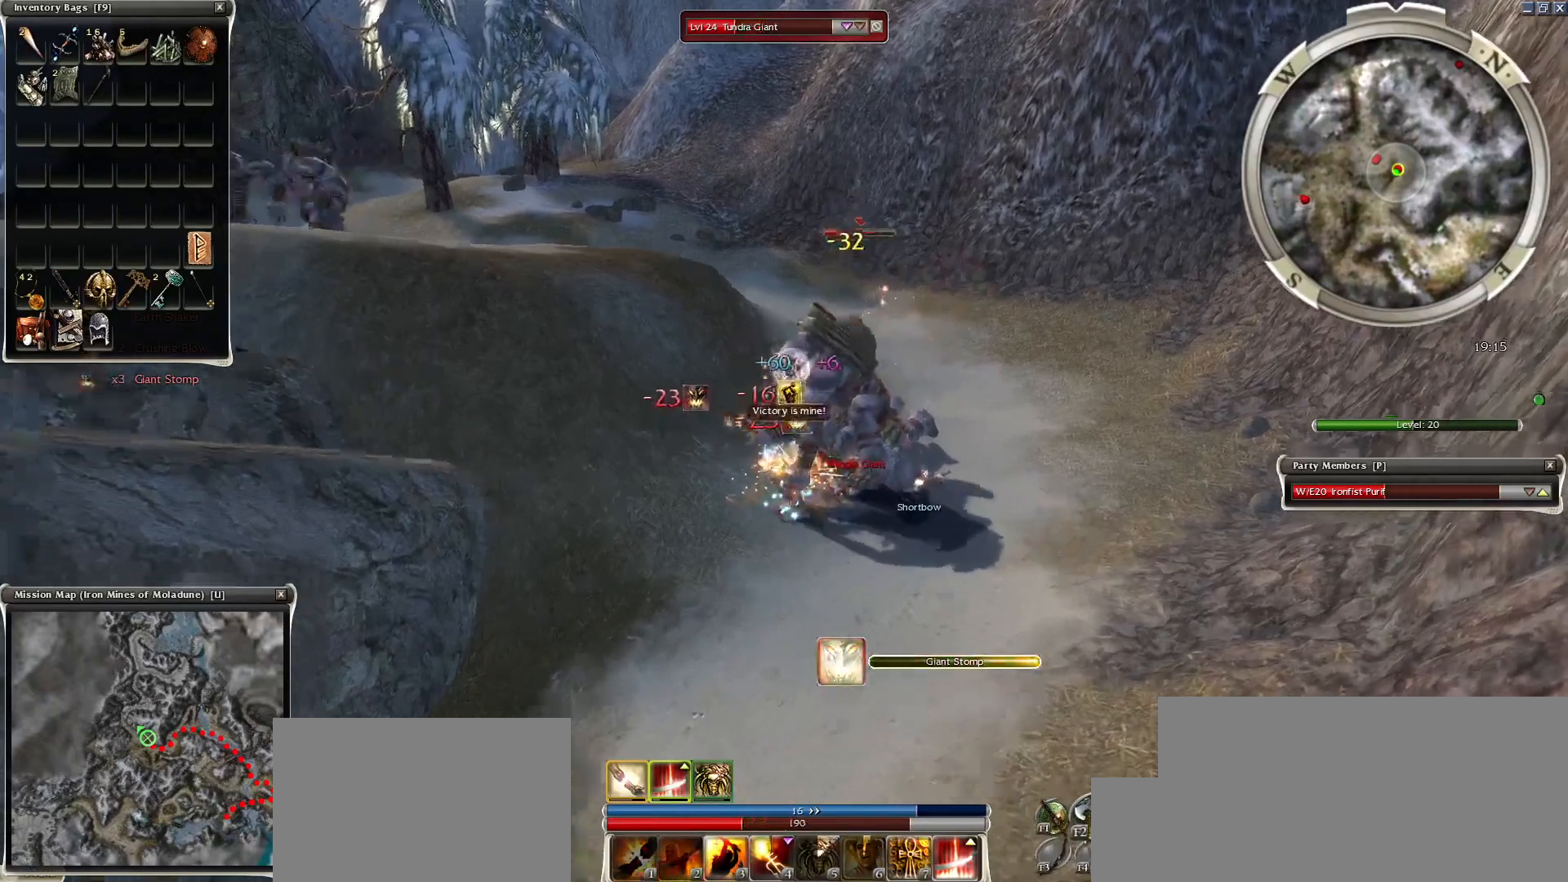
{"keys": ["space"], "mouse": [], "events": [[50, "g", "down"], [133, "g", "up"], [233, "g", "down"], [283, "g", "up"]]}
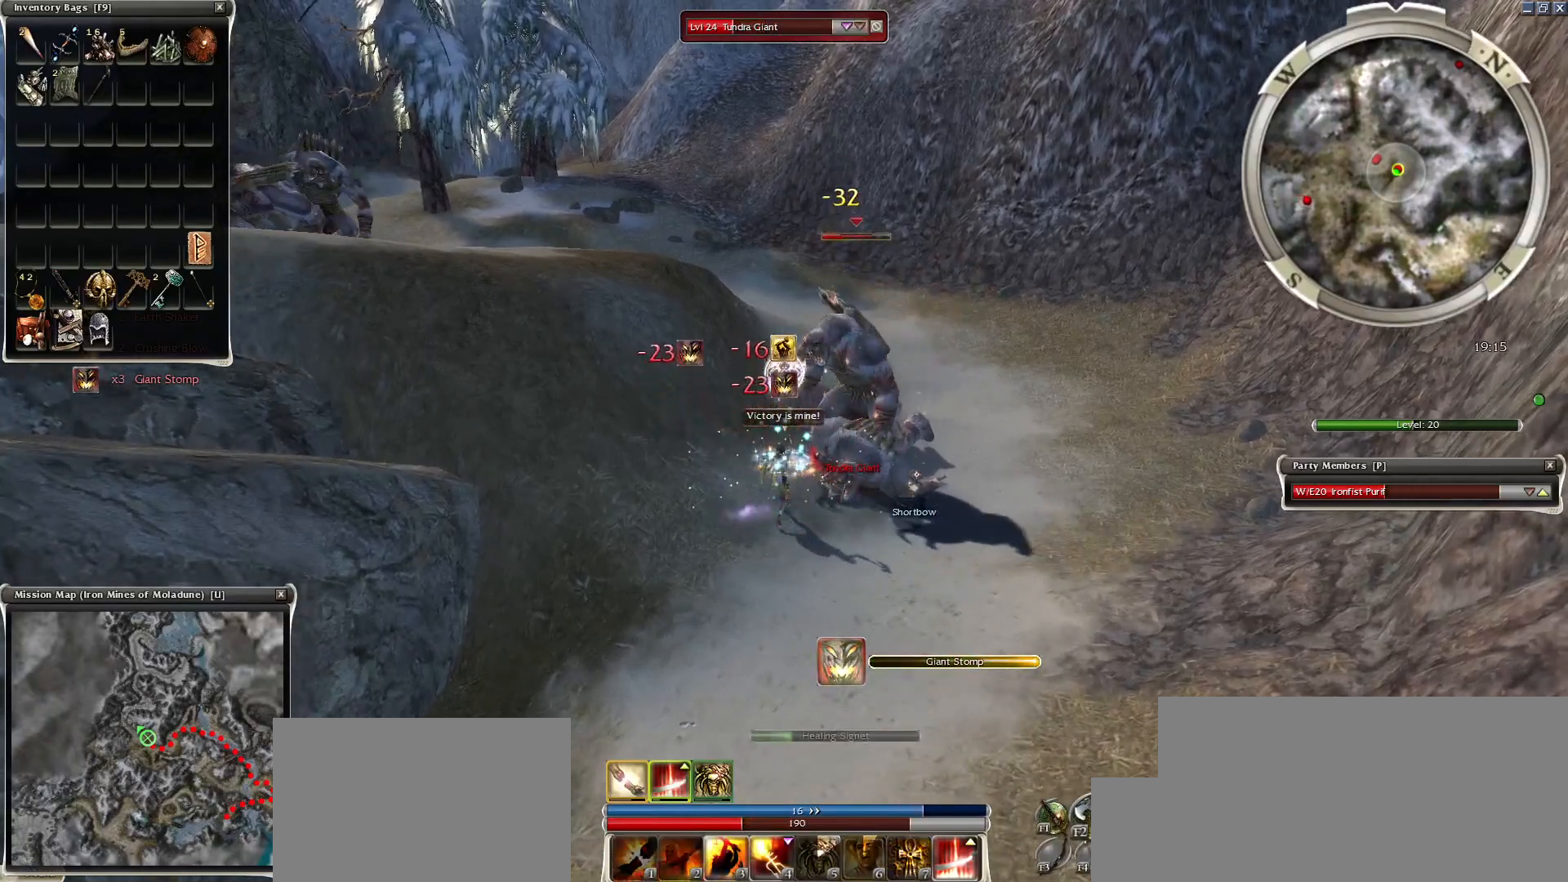
{"keys": ["space"], "mouse": ["right"], "events": [[17, "mouse_right", "down"], [300, "space", "up"], [433, "space", "down"]]}
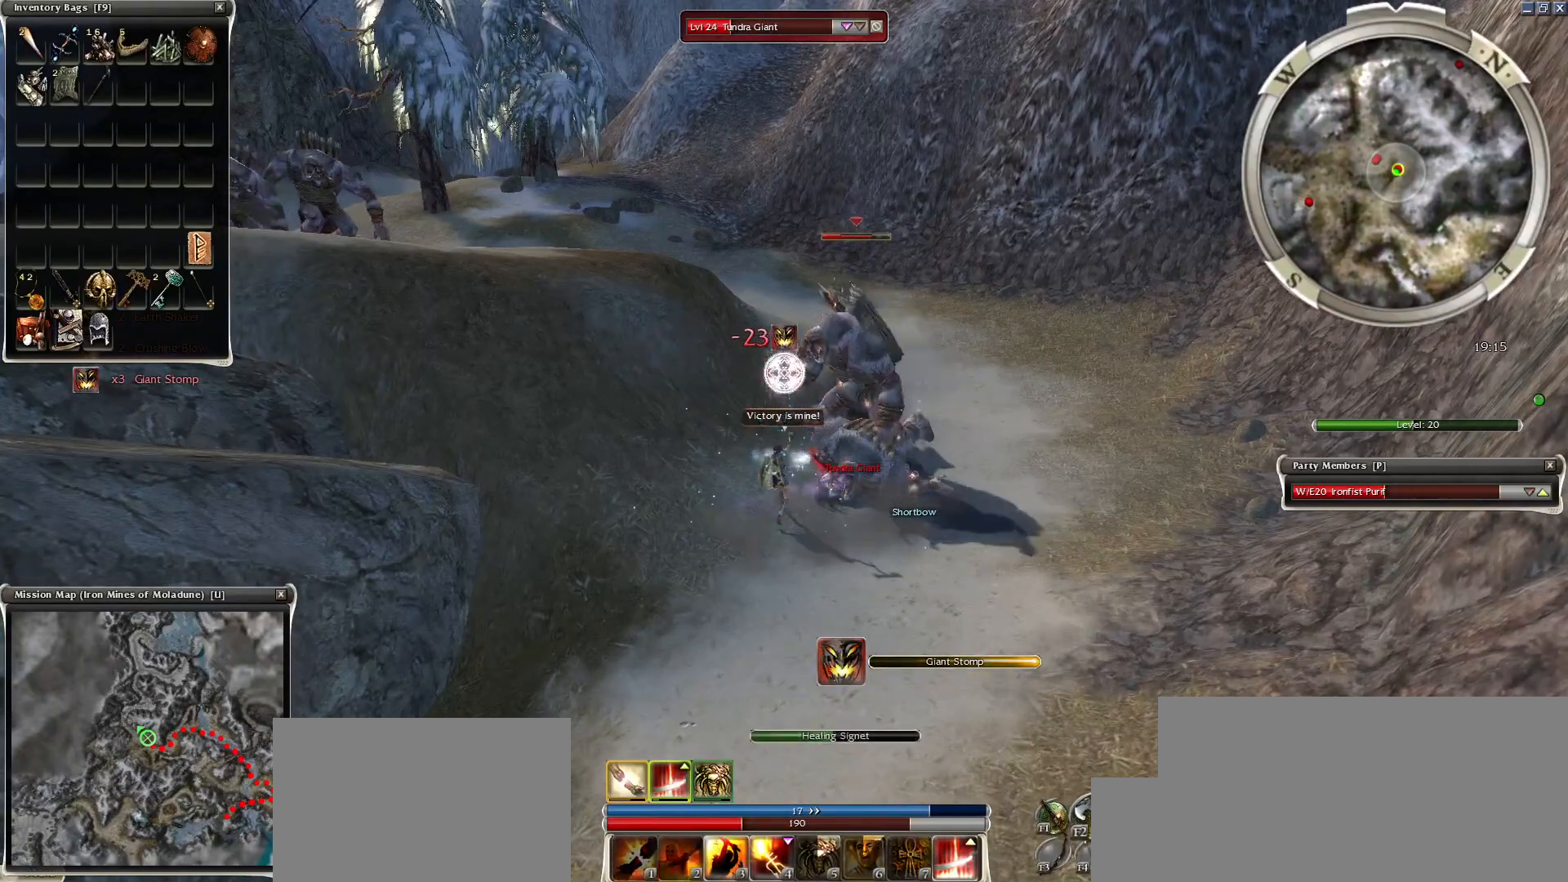
{"keys": ["space"], "mouse": ["right"], "events": [[83, "space", "up"], [167, "space", "down"], [300, "space", "up"], [400, "space", "down"]]}
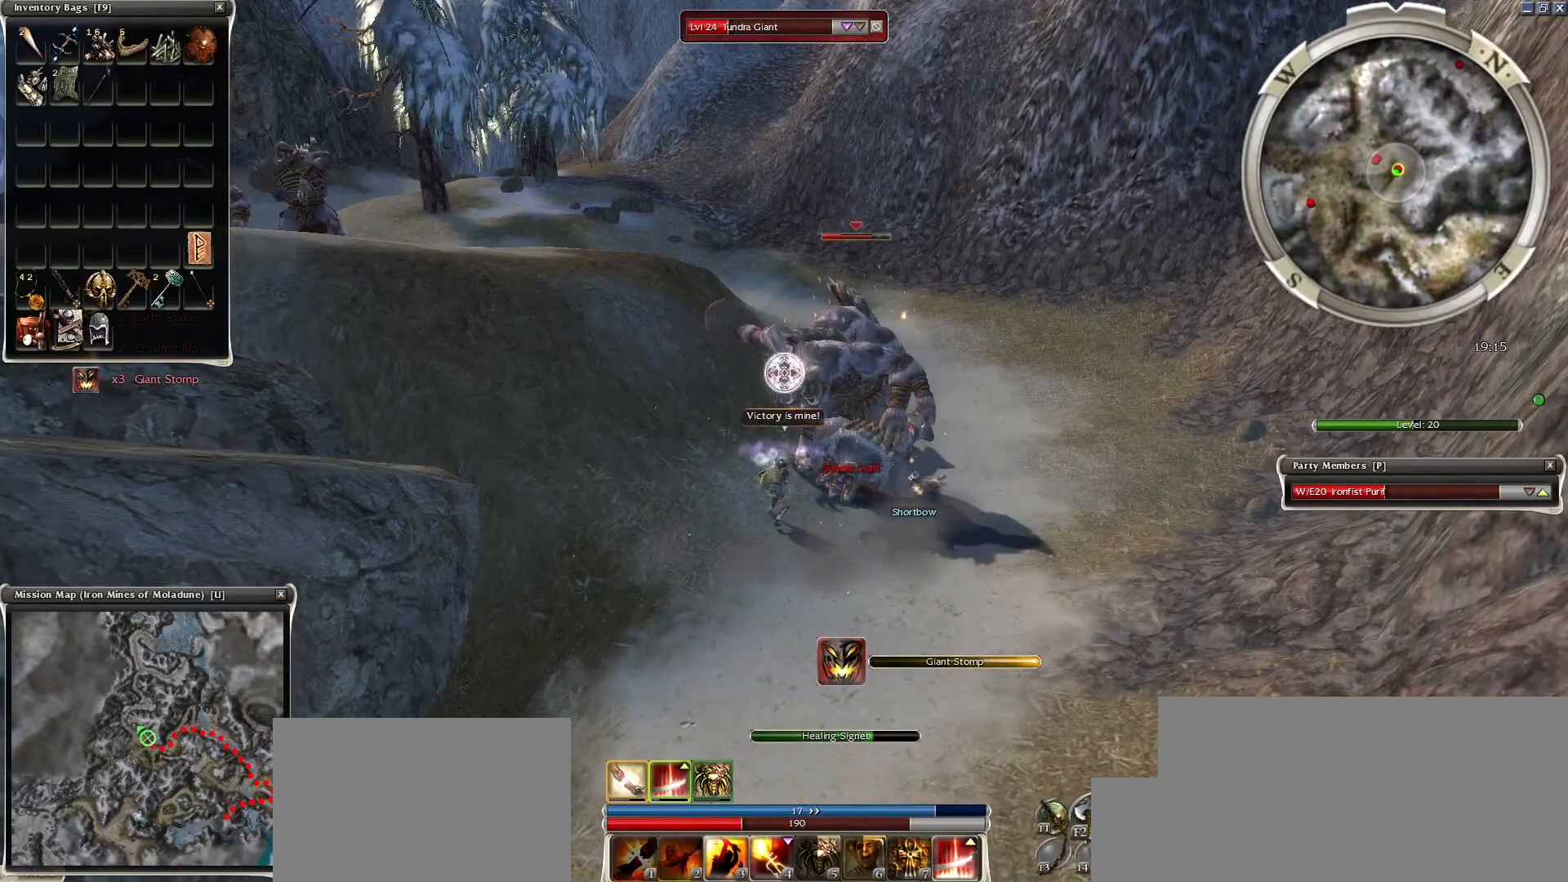
{"keys": [], "mouse": [], "events": [[33, "space", "up"], [83, "space", "down"], [233, "space", "up"], [317, "space", "down"], [367, "mouse_right", "up"], [467, "space", "up"]]}
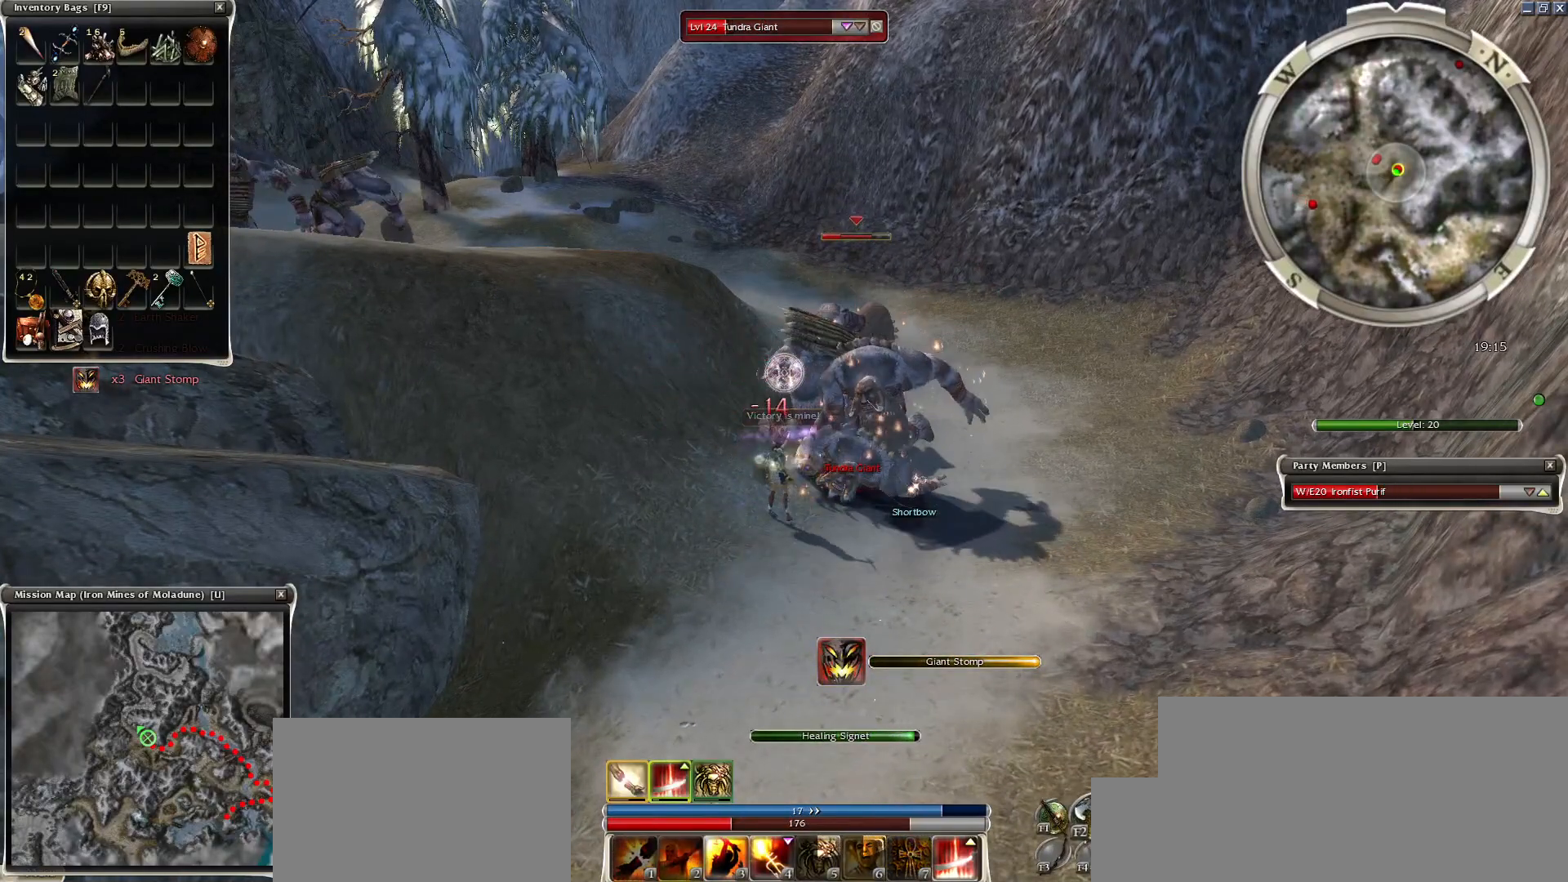
{"keys": ["space"], "mouse": ["right"], "events": [[67, "space", "down"], [200, "space", "up"], [250, "space", "down"], [383, "space", "up"], [483, "mouse_right", "down"], [483, "space", "down"]]}
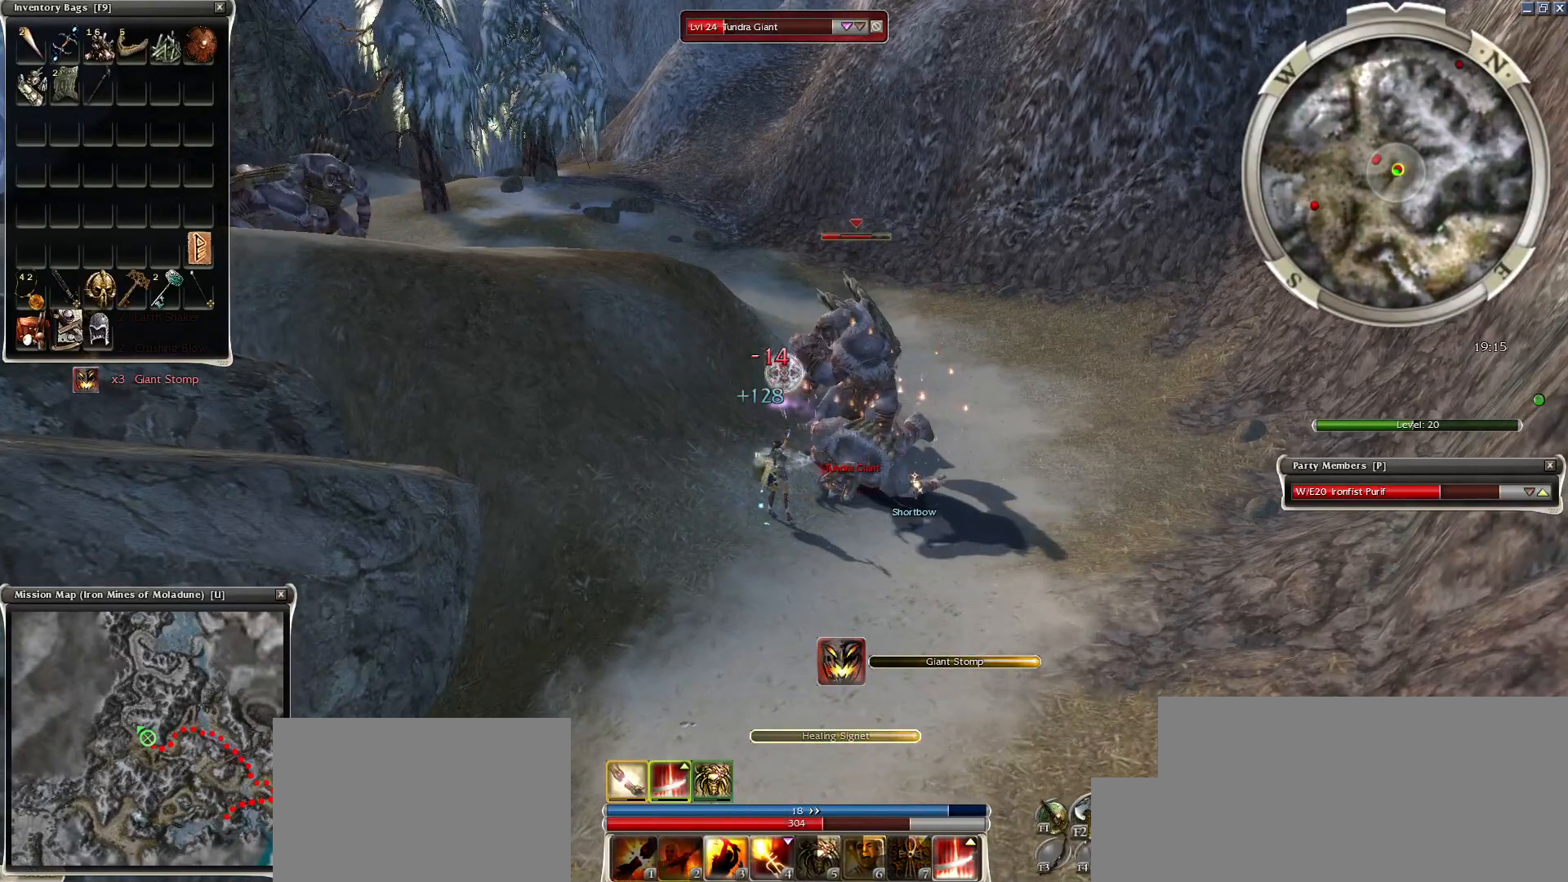
{"keys": ["space"], "mouse": [], "events": [[117, "mouse_right", "up"], [117, "space", "up"], [167, "space", "down"], [217, "mouse_right", "down"], [267, "mouse_right", "up"], [317, "space", "up"], [350, "mouse_right", "down"], [400, "space", "down"], [500, "mouse_right", "up"]]}
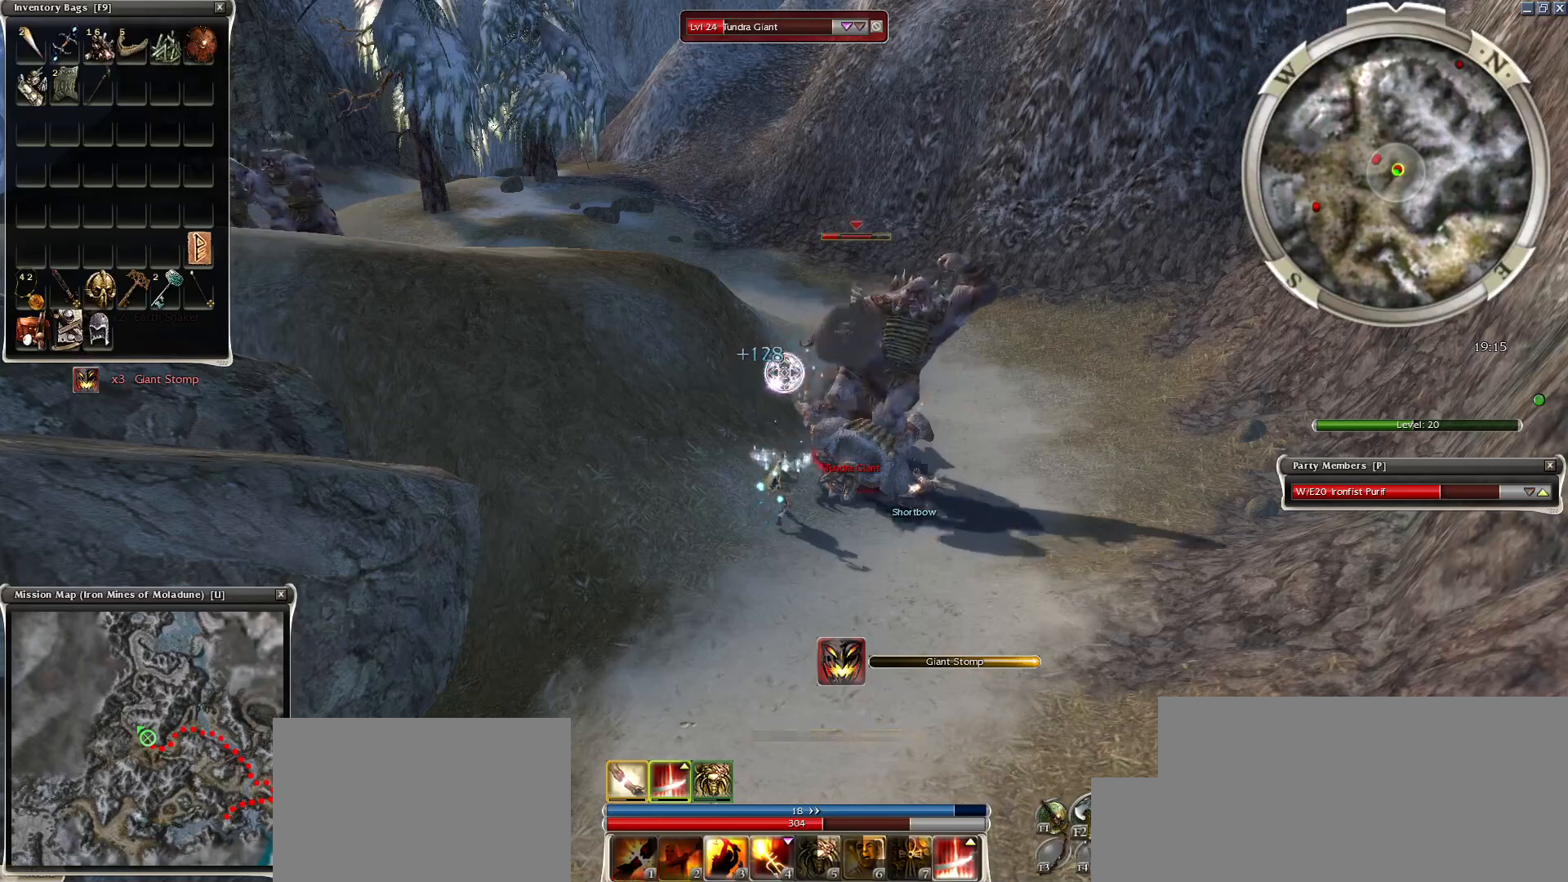
{"keys": [], "mouse": [], "events": [[33, "mouse_right", "down"], [33, "space", "up"], [83, "space", "down"], [183, "mouse_right", "up"], [233, "space", "up"], [283, "mouse_right", "down"], [317, "space", "down"], [367, "mouse_right", "up"], [467, "space", "up"]]}
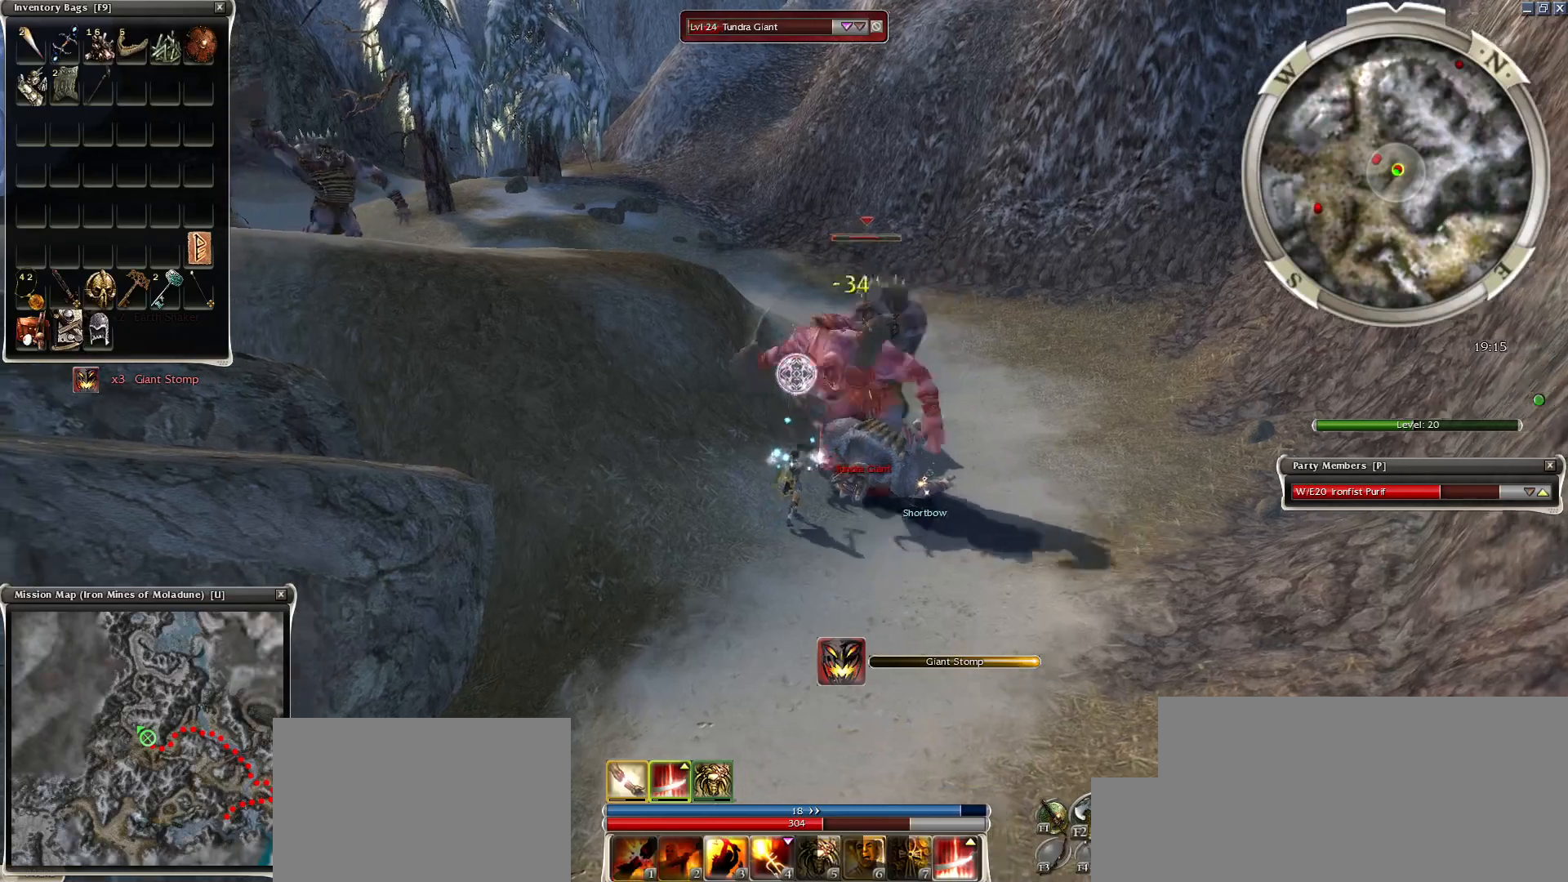
{"keys": [], "mouse": ["right"], "events": [[17, "mouse_right", "down"], [17, "space", "down"], [100, "mouse_right", "up"], [200, "space", "up"], [250, "mouse_right", "down"], [250, "space", "down"], [333, "mouse_right", "up"], [433, "mouse_right", "down"], [433, "space", "up"]]}
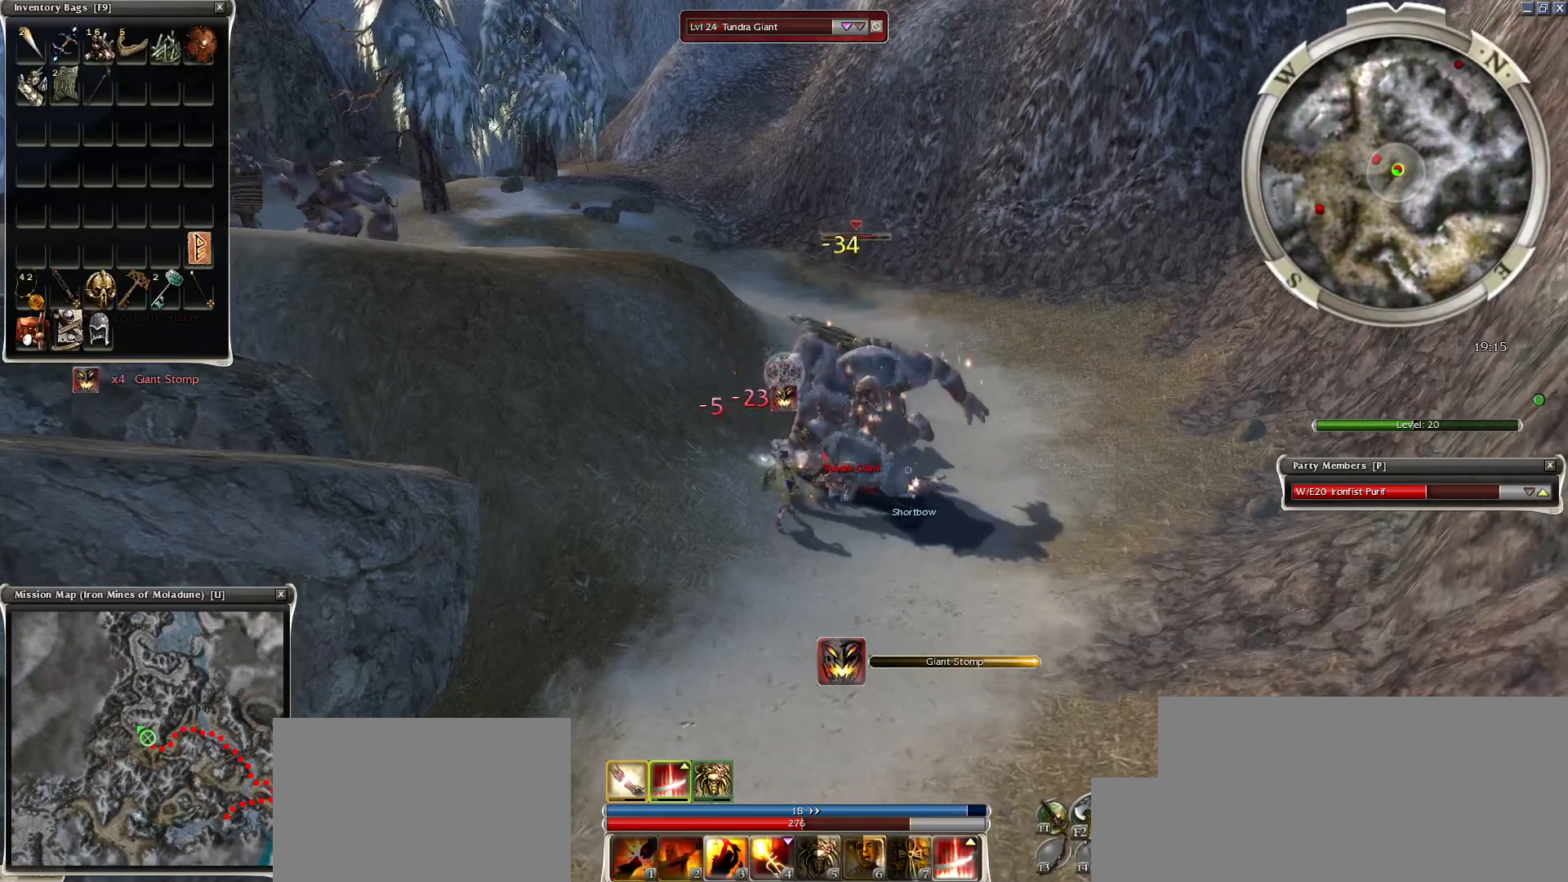
{"keys": ["space"], "mouse": [], "events": [[33, "space", "down"], [67, "mouse_right", "up"], [117, "space", "up"], [167, "mouse_right", "down"], [217, "space", "down"], [267, "mouse_right", "up"], [350, "mouse_right", "down"], [350, "space", "up"], [450, "mouse_right", "up"], [450, "space", "down"]]}
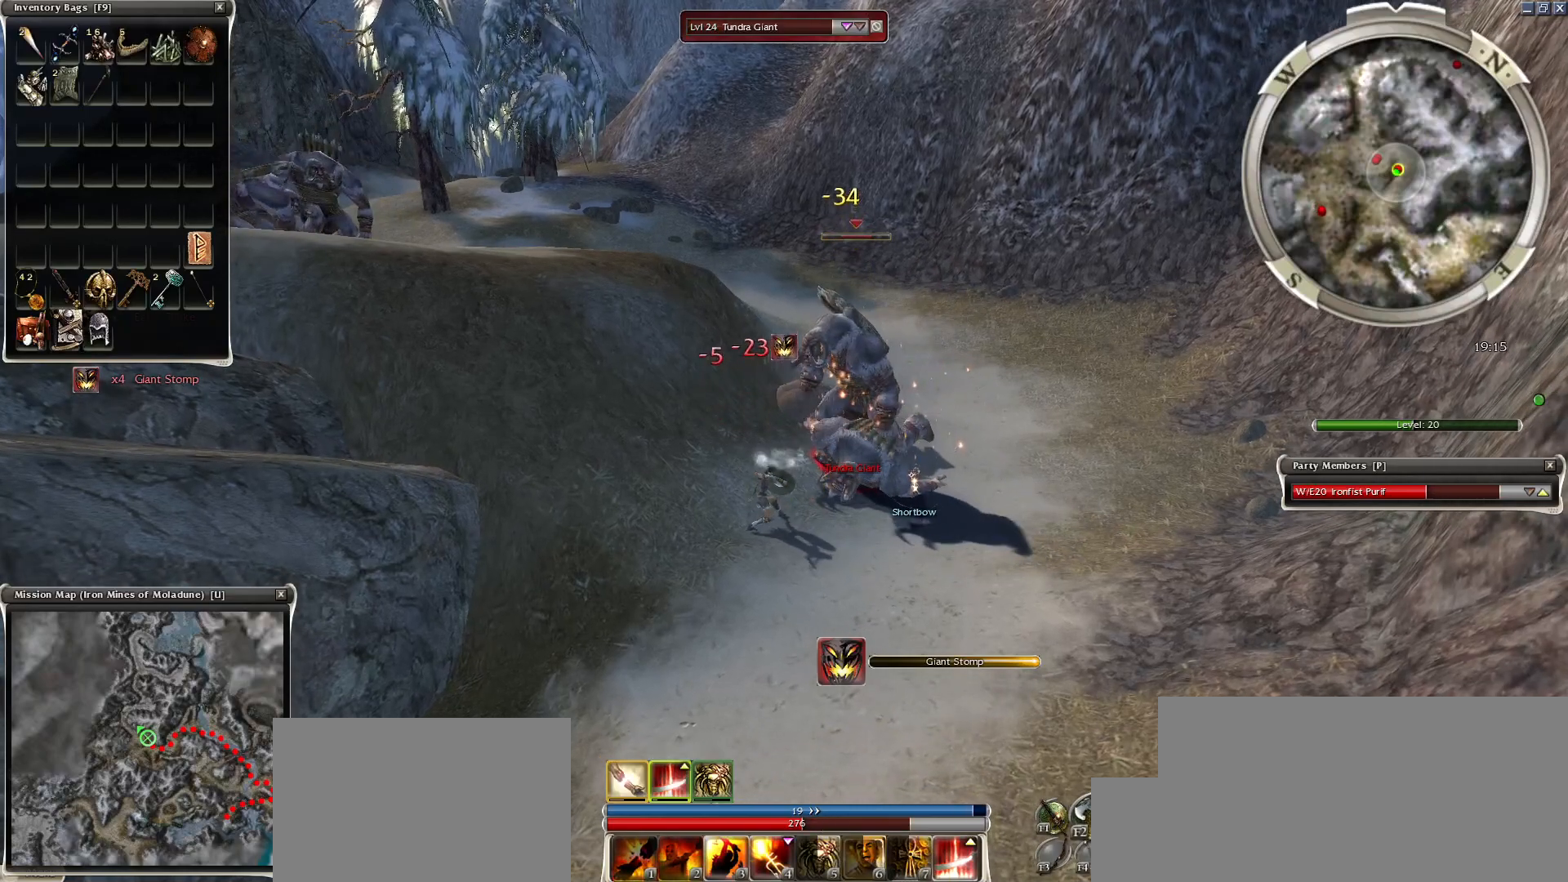
{"keys": ["space"], "mouse": [], "events": [[83, "space", "up"], [183, "space", "down"], [417, "space", "up"], [467, "space", "down"]]}
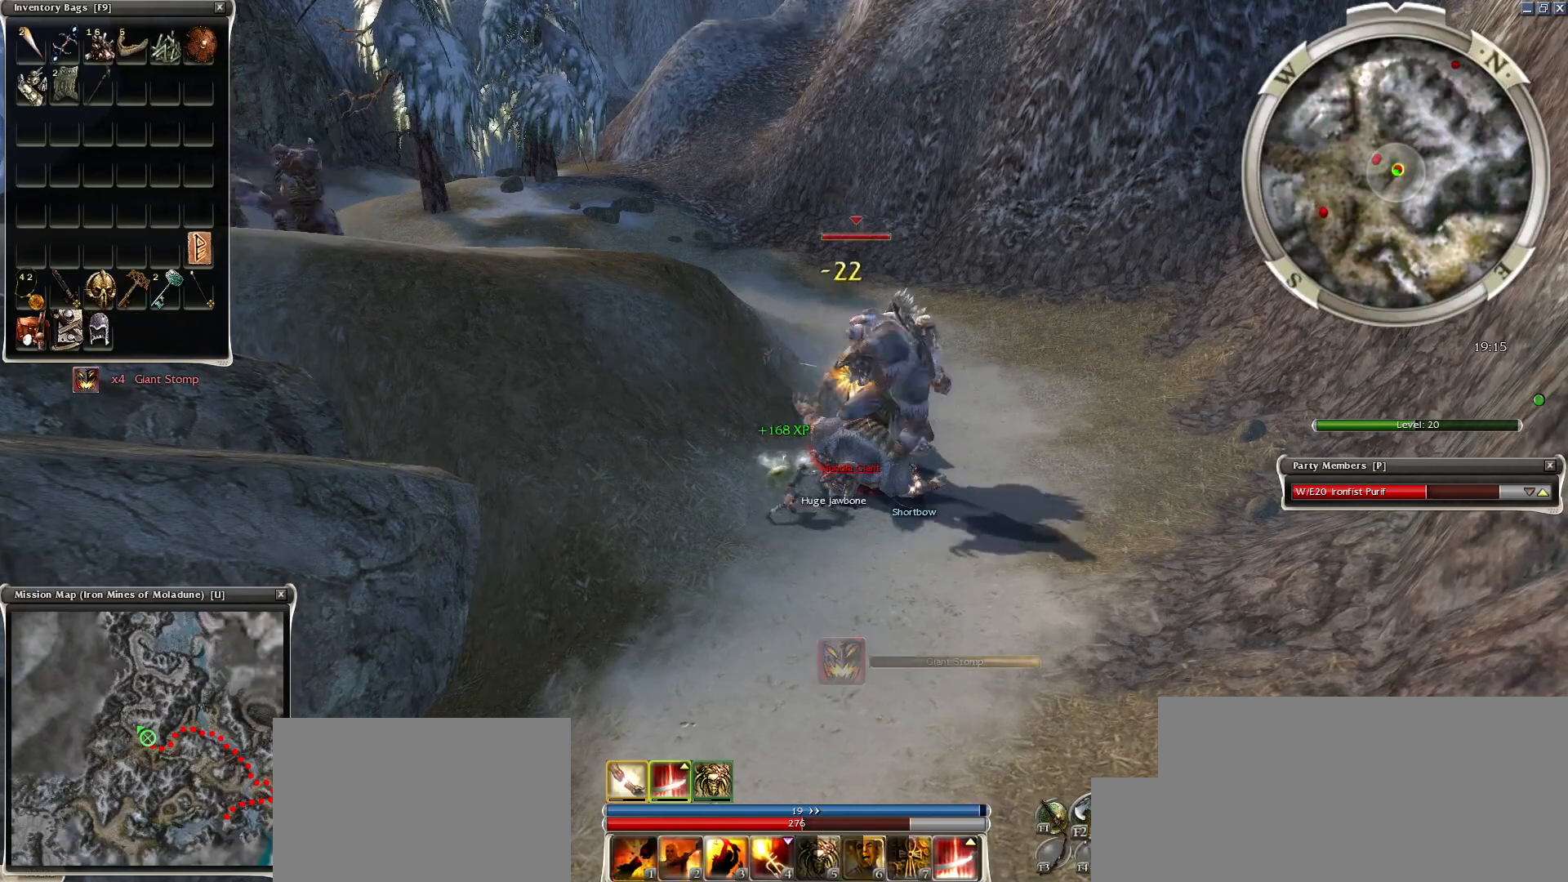
{"keys": ["c", "space"], "mouse": [], "events": [[100, "space", "up"], [433, "c", "down"], [483, "space", "down"]]}
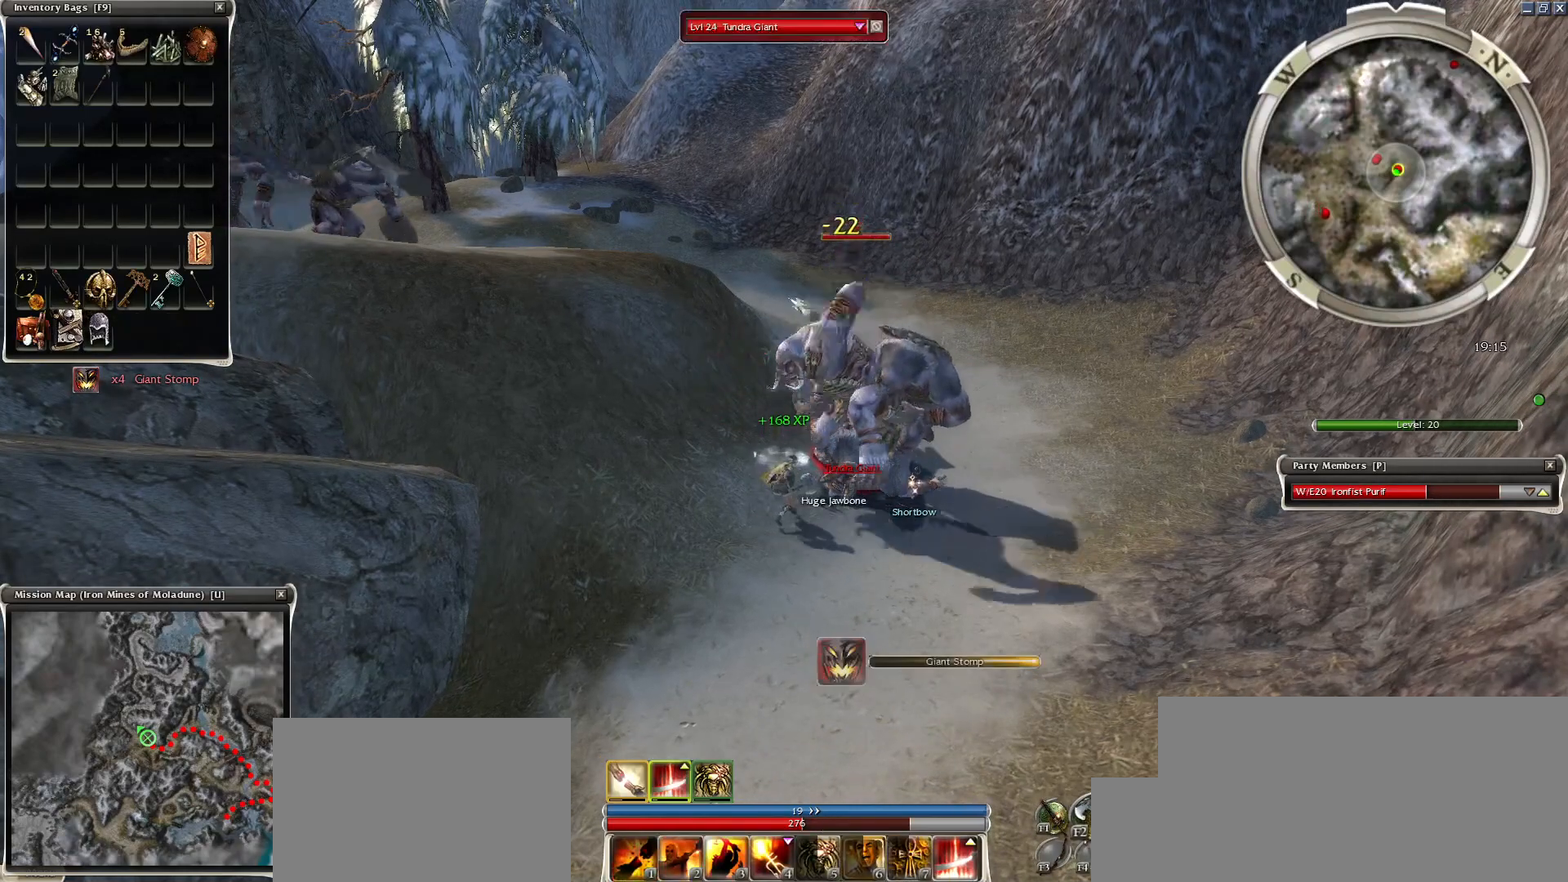
{"keys": ["space"], "mouse": [], "events": [[67, "c", "up"], [167, "space", "up"], [267, "space", "down"], [450, "space", "up"], [500, "space", "down"]]}
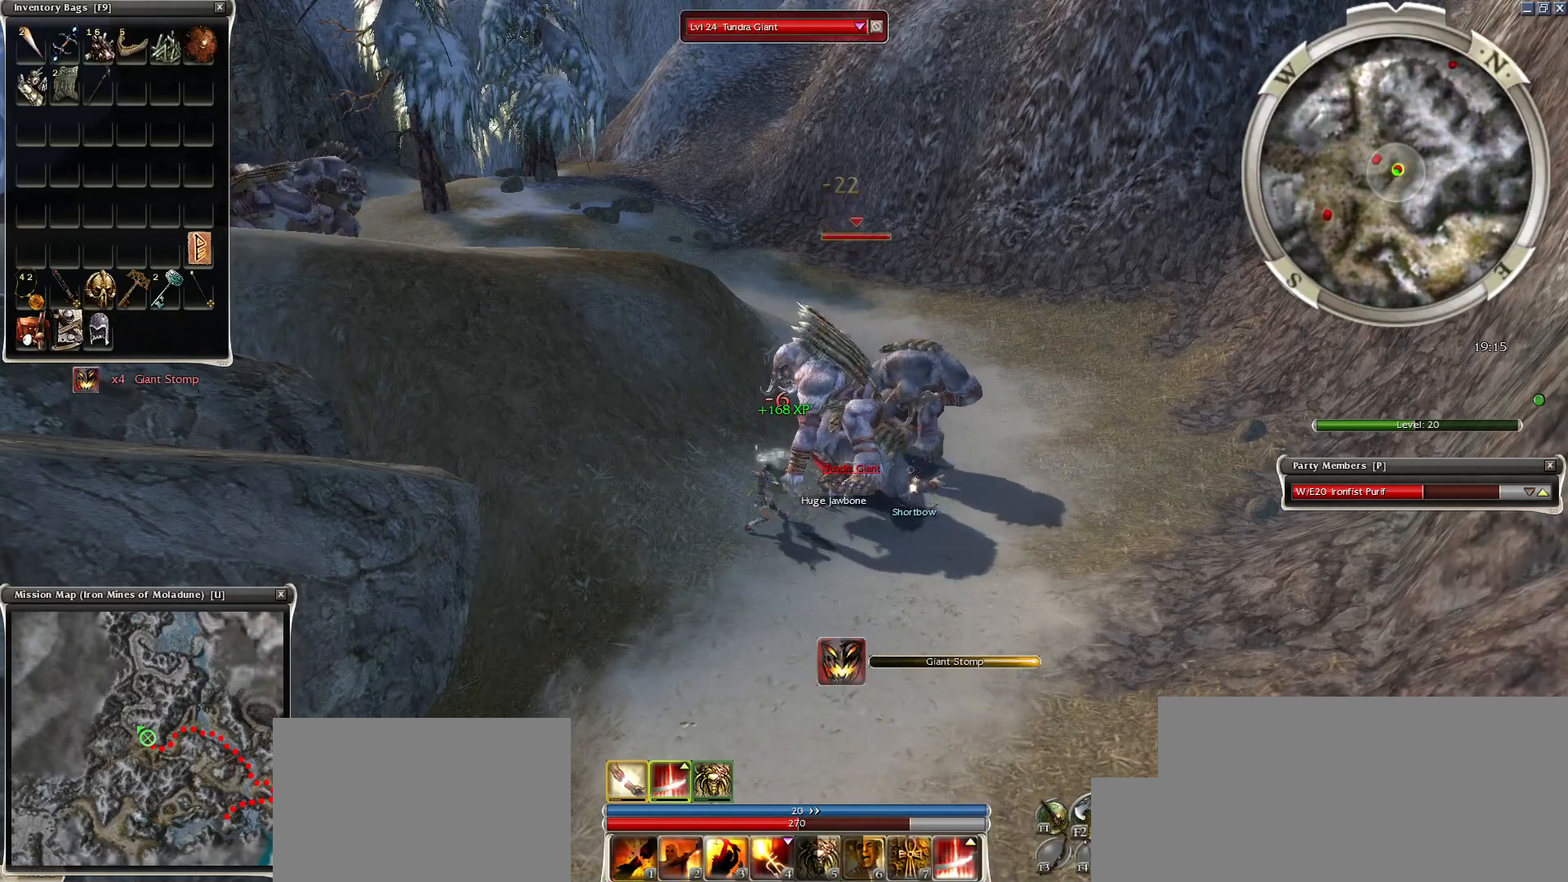
{"keys": ["g", "space"], "mouse": [], "events": [[417, "g", "down"]]}
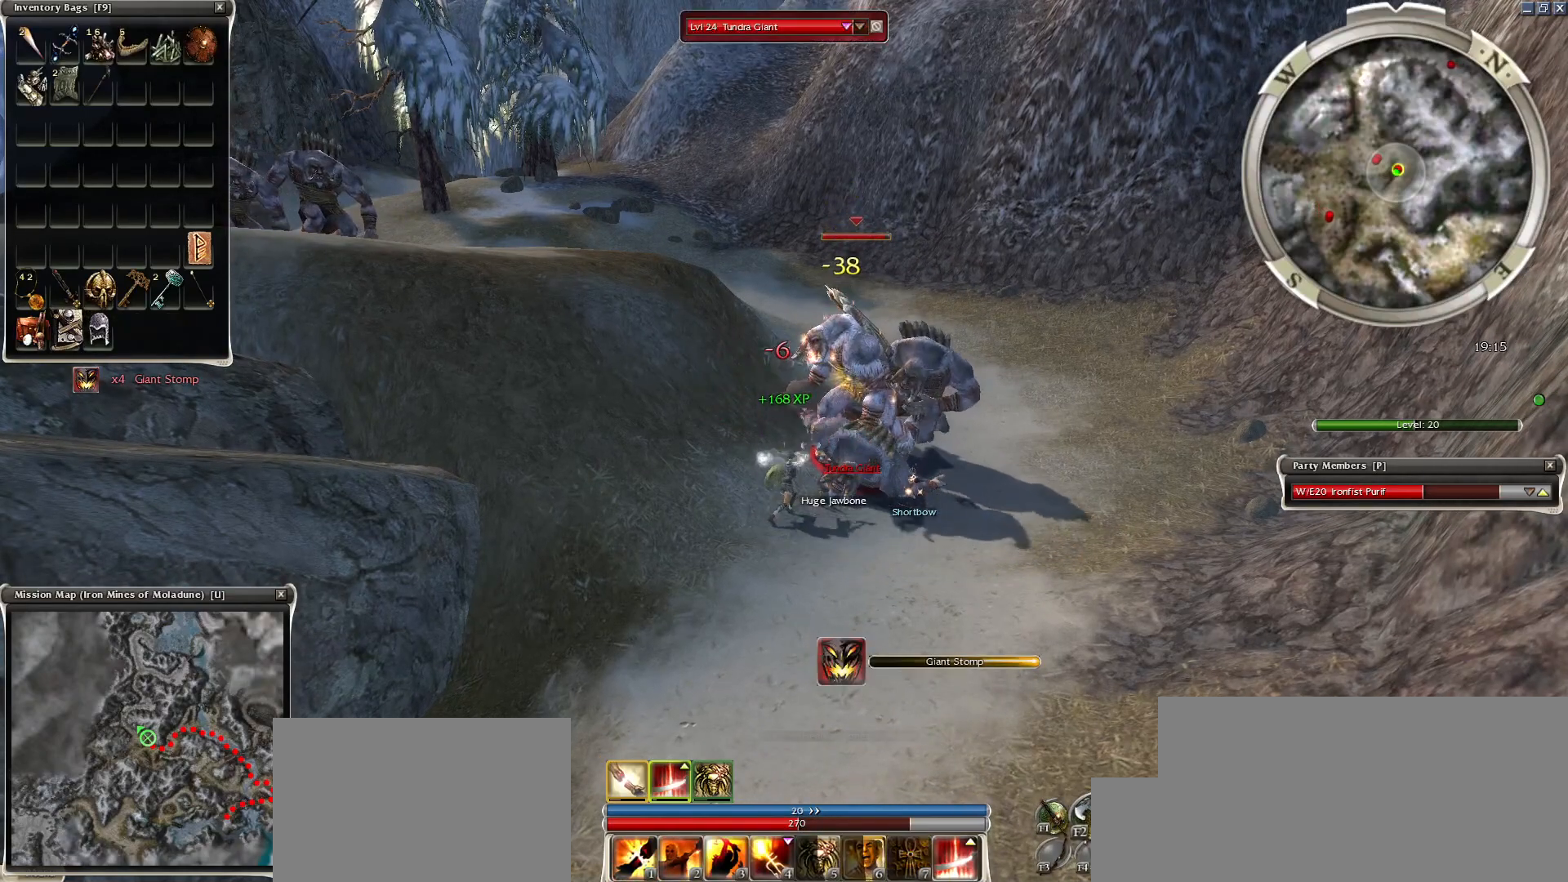
{"keys": ["space"], "mouse": [], "events": [[17, "g", "up"], [100, "g", "down"], [200, "g", "up"], [300, "g", "down"], [333, "g", "up"]]}
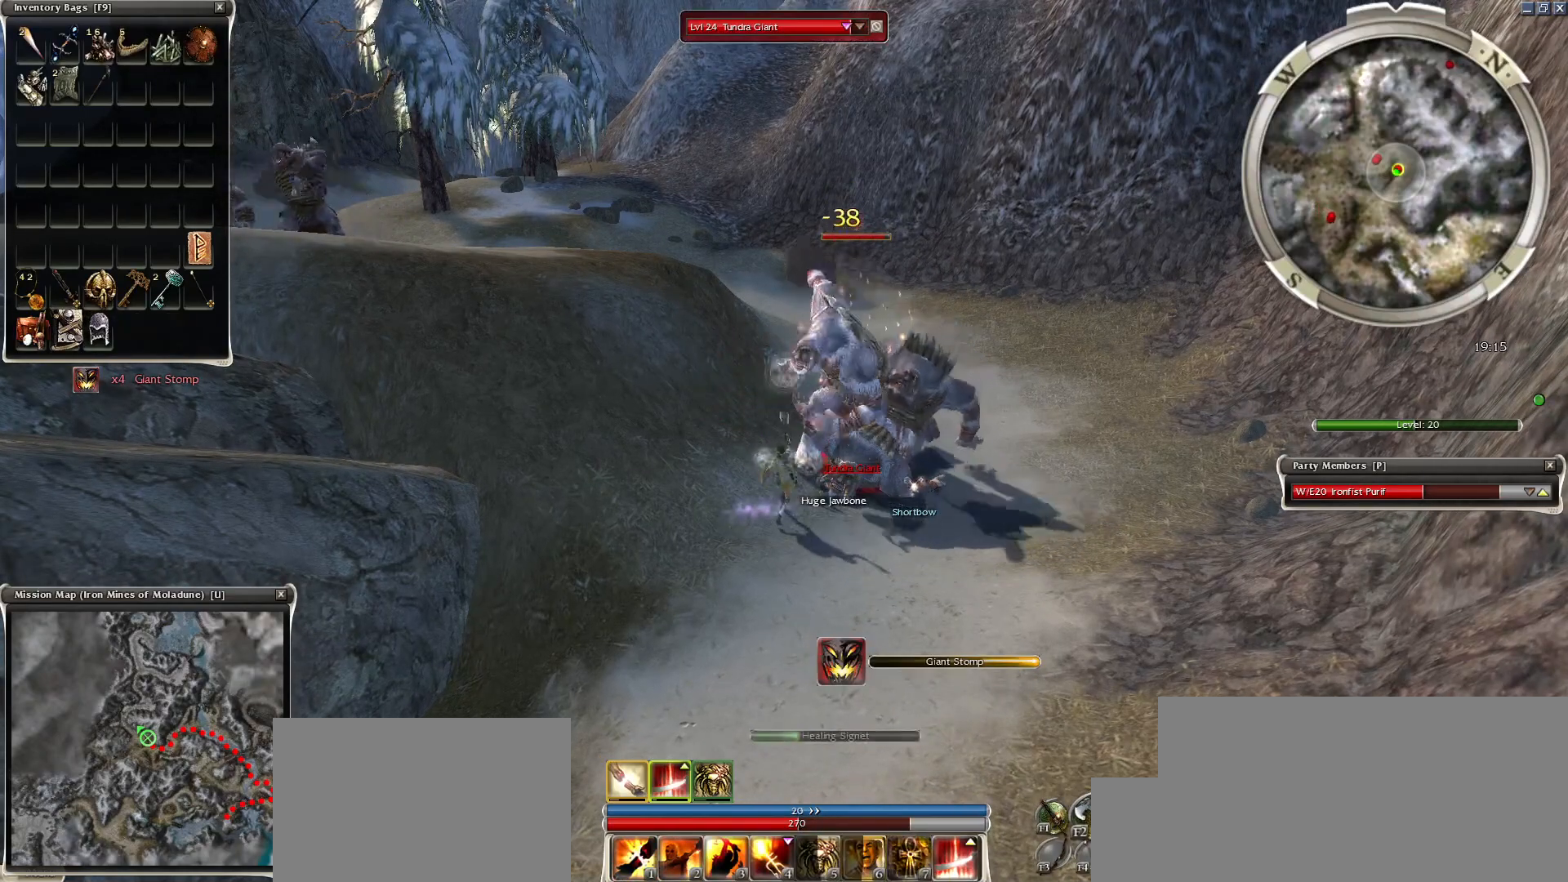
{"keys": [], "mouse": ["right"], "events": [[117, "mouse_right", "down"], [500, "space", "up"]]}
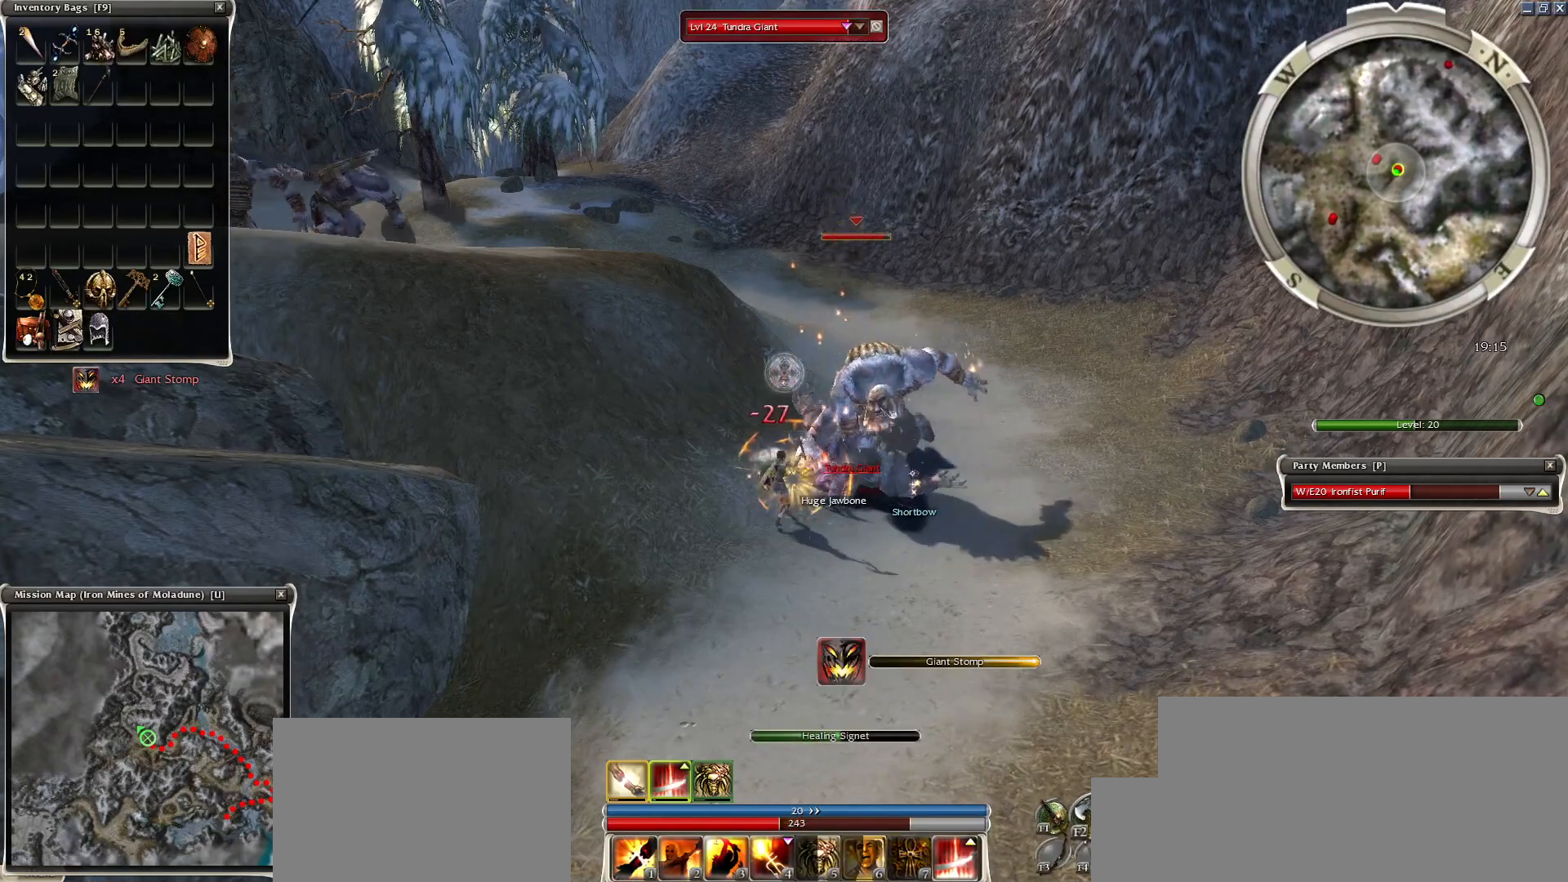
{"keys": ["space"], "mouse": ["right"], "events": [[133, "mouse_right", "up"], [133, "space", "down"], [317, "space", "up"], [367, "mouse_right", "down"], [367, "space", "down"]]}
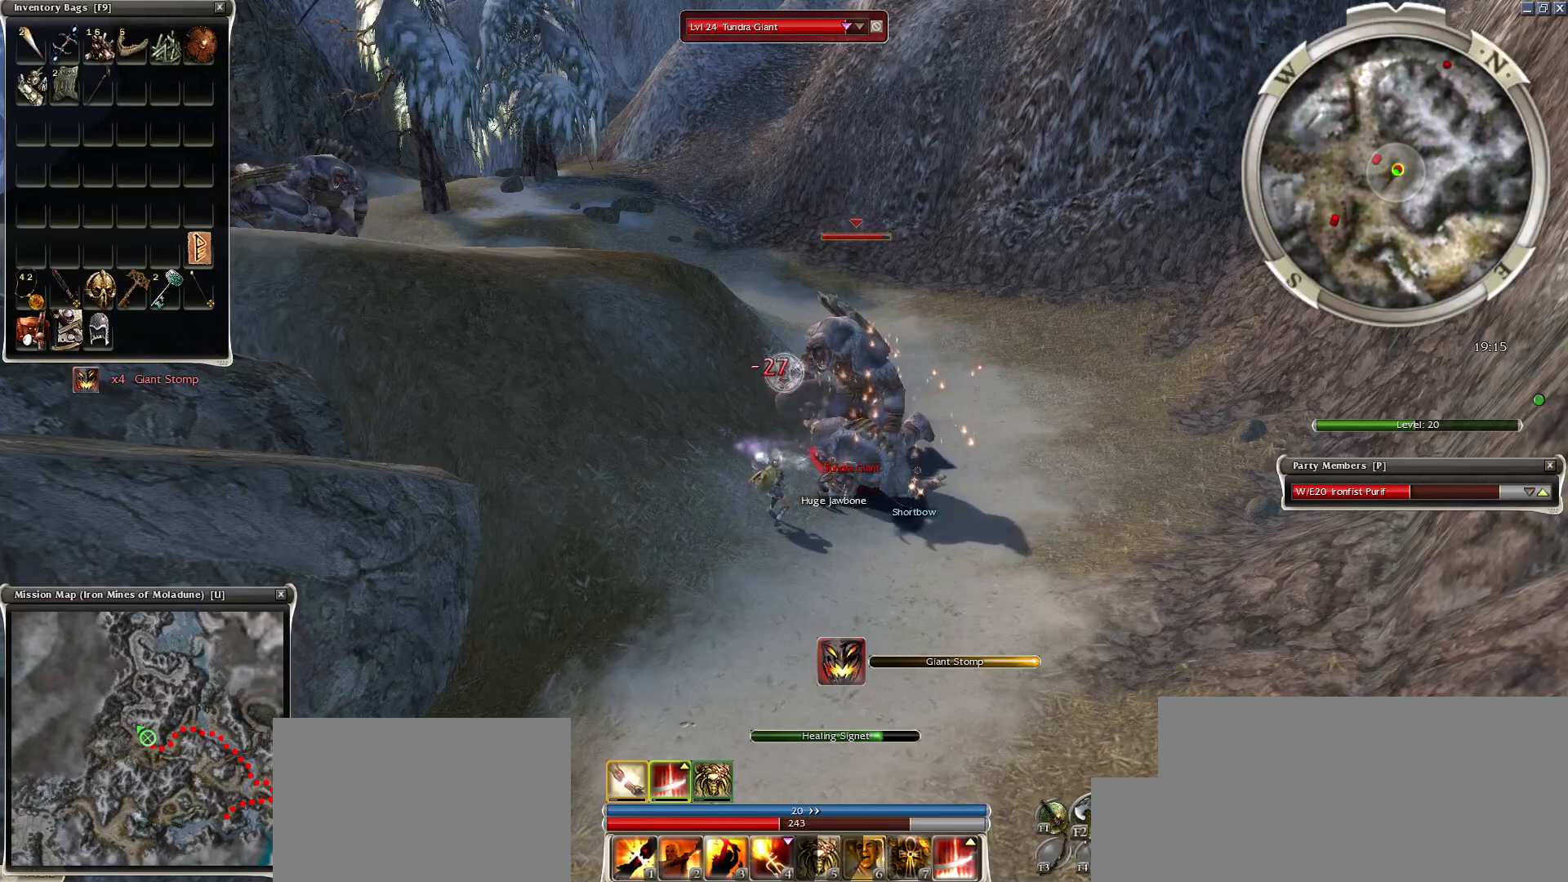
{"keys": ["space"], "mouse": [], "events": [[50, "space", "up"], [100, "space", "down"], [250, "space", "up"], [300, "mouse_right", "up"], [333, "space", "down"]]}
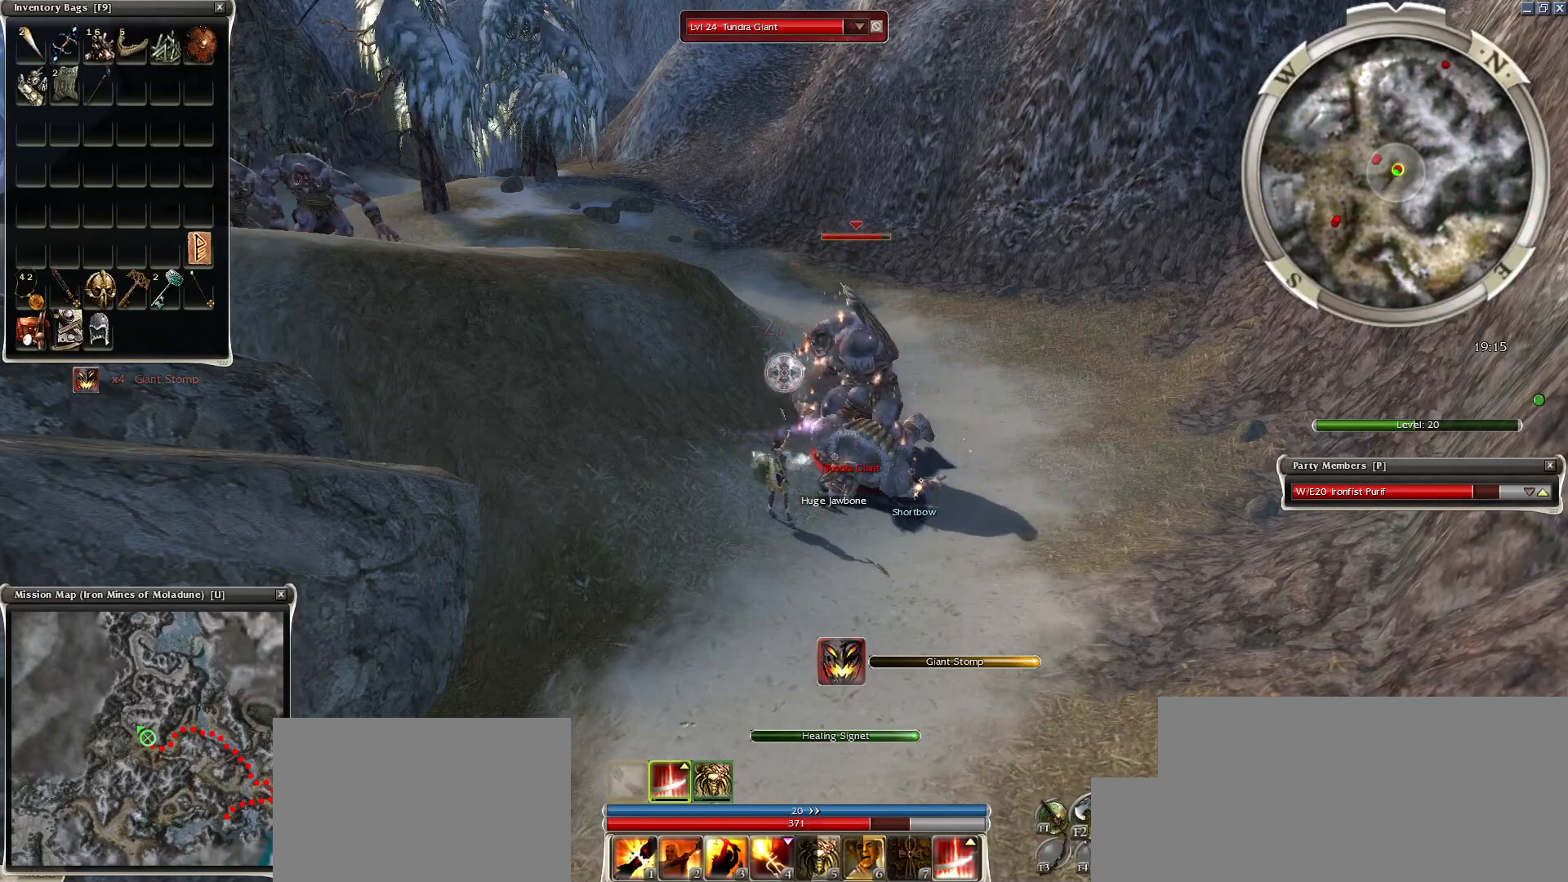
{"keys": [], "mouse": [], "events": [[33, "space", "up"], [350, "4", "down"], [450, "4", "up"]]}